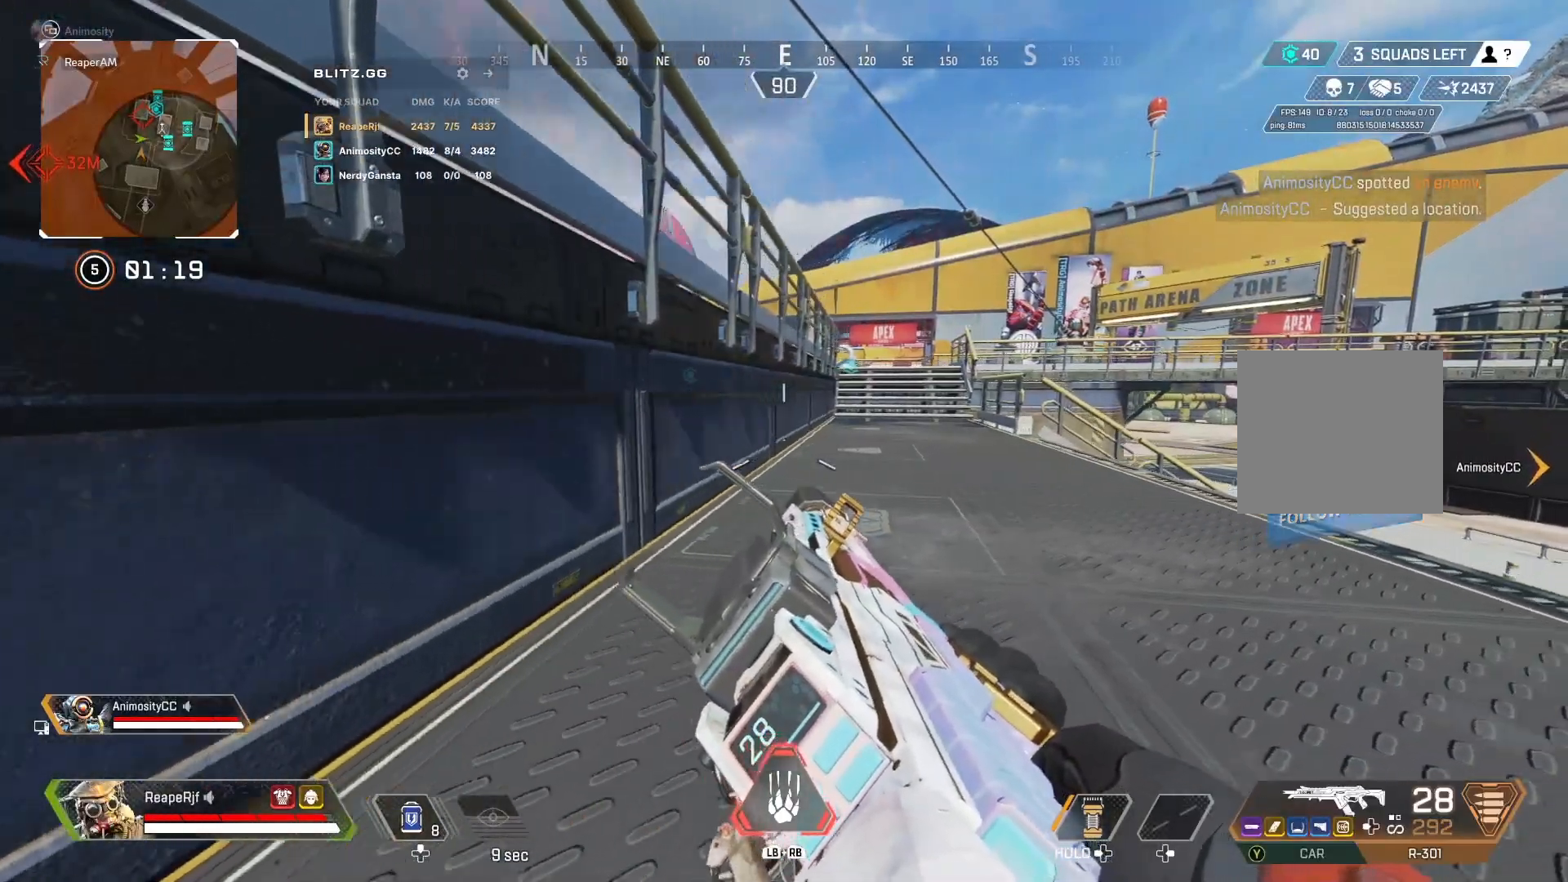
Gameplay with a controller (Xbox layout); each line is a JSON object with the inputs held at the frame after it. "events" lists button and stick changes between this image and that frame as [ms after this image, input, new state], when the widget could be followed in between.
{"buttons": [], "left_stick": "right", "right_stick": "center", "events": [[233, "left_stick", "right"], [367, "left_stick", "left"], [500, "left_stick", "right"]]}
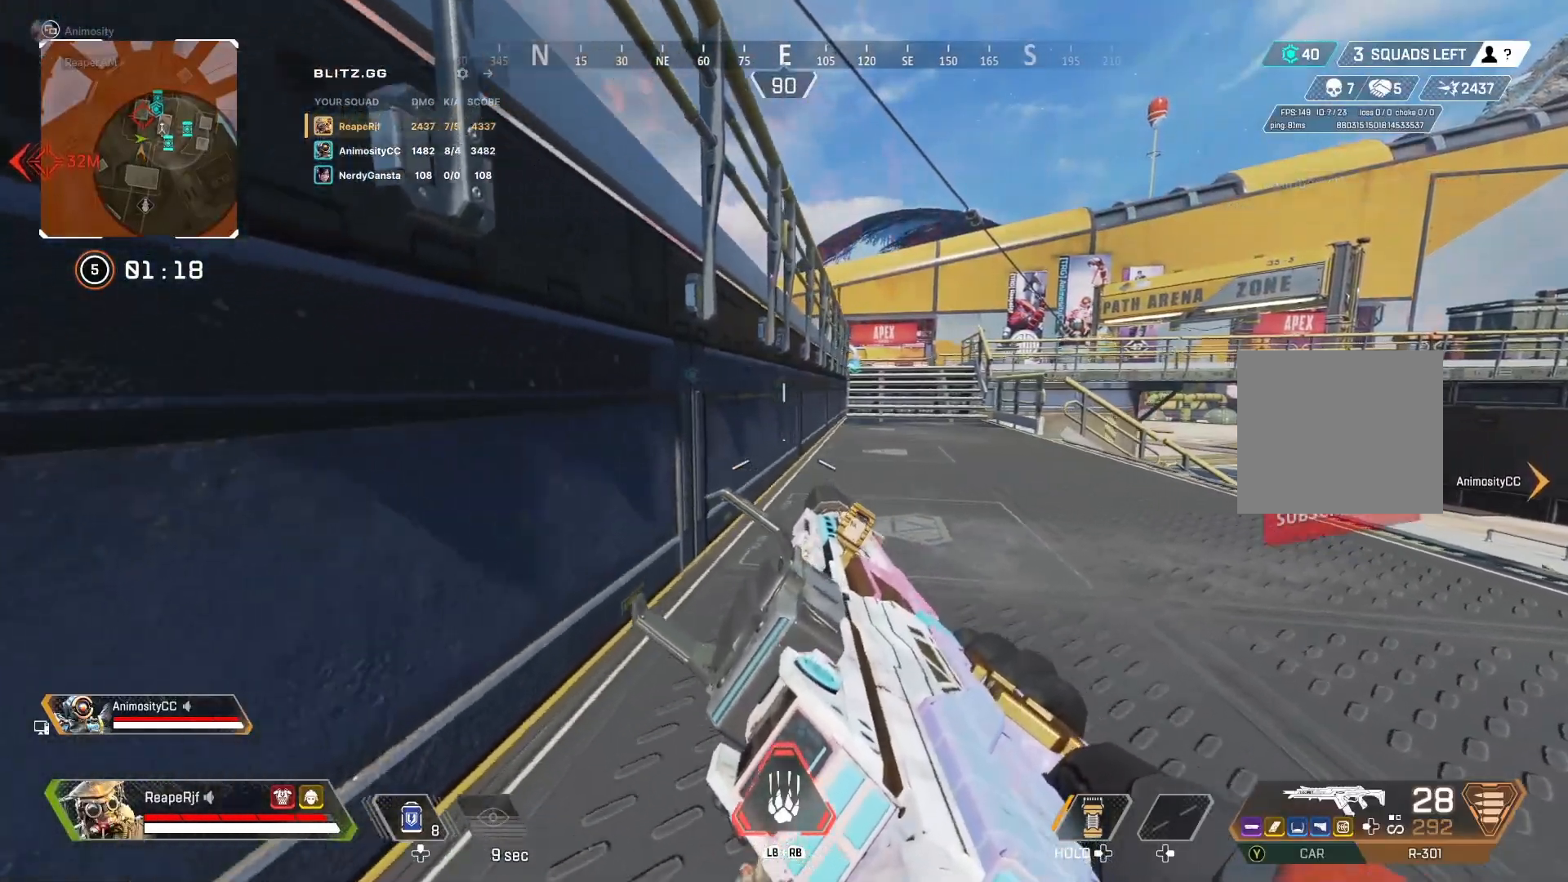
{"buttons": [], "left_stick": "left", "right_stick": "left", "events": [[133, "left_stick", "left"], [267, "left_stick", "right"], [300, "right_stick", "left"], [433, "left_stick", "left"]]}
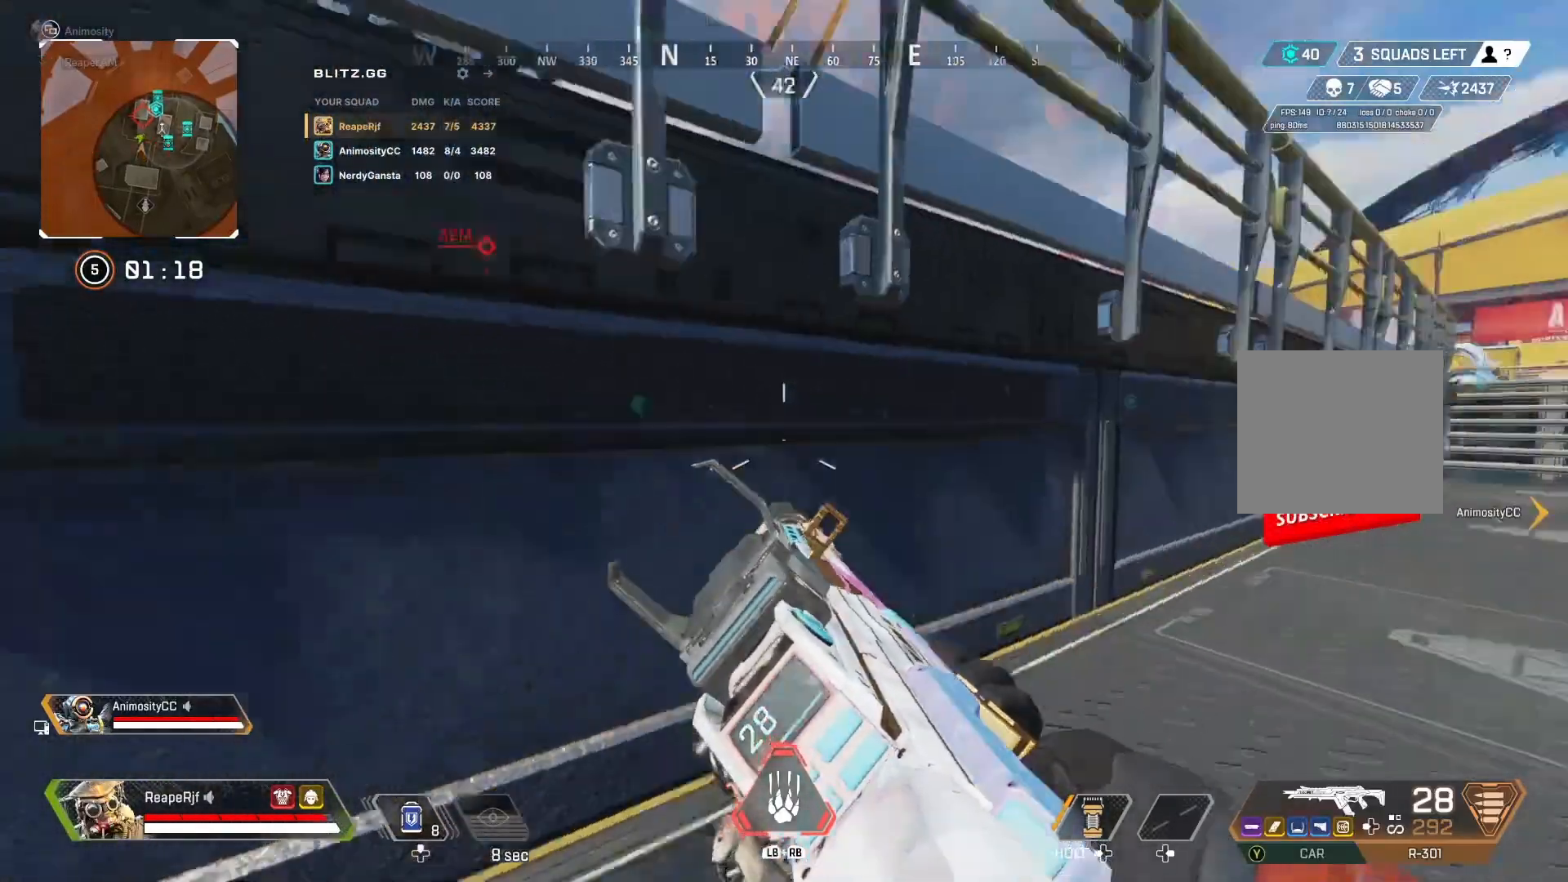
{"buttons": [], "left_stick": "up-left", "right_stick": "right", "events": [[67, "left_stick", "up"], [167, "left_stick", "right"], [267, "left_stick", "down-left"], [267, "right_stick", "center"], [333, "right_stick", "right"], [433, "left_stick", "up-left"]]}
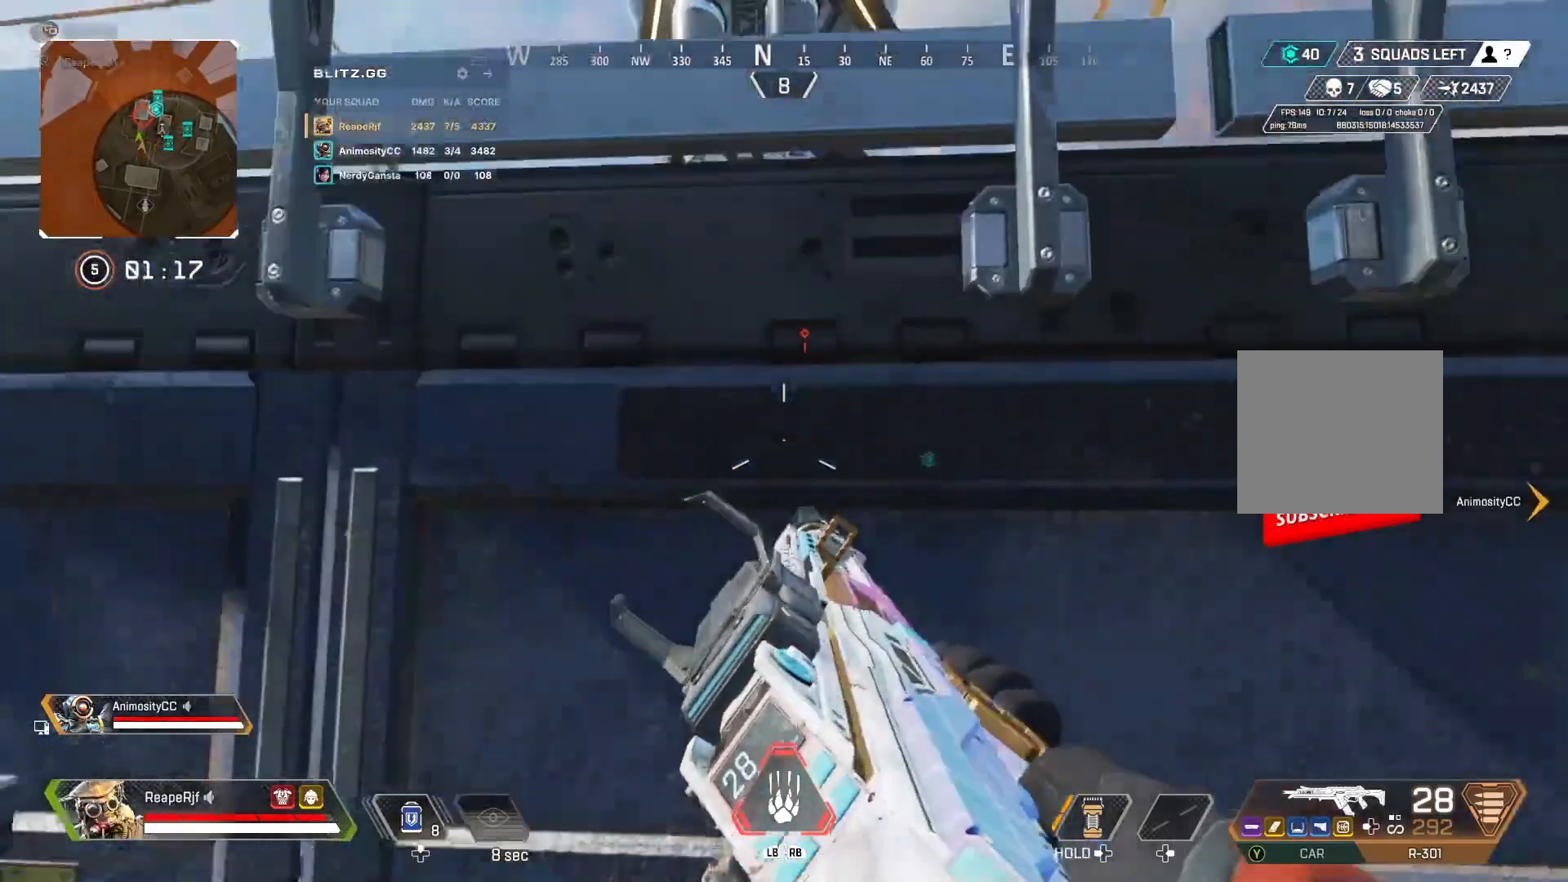
{"buttons": [], "left_stick": "down-left", "right_stick": "center", "events": [[33, "left_stick", "up-right"], [33, "right_stick", "center"], [100, "left_stick", "down-right"], [167, "left_stick", "down-left"], [267, "left_stick", "up-left"], [367, "left_stick", "right"], [500, "left_stick", "down-left"]]}
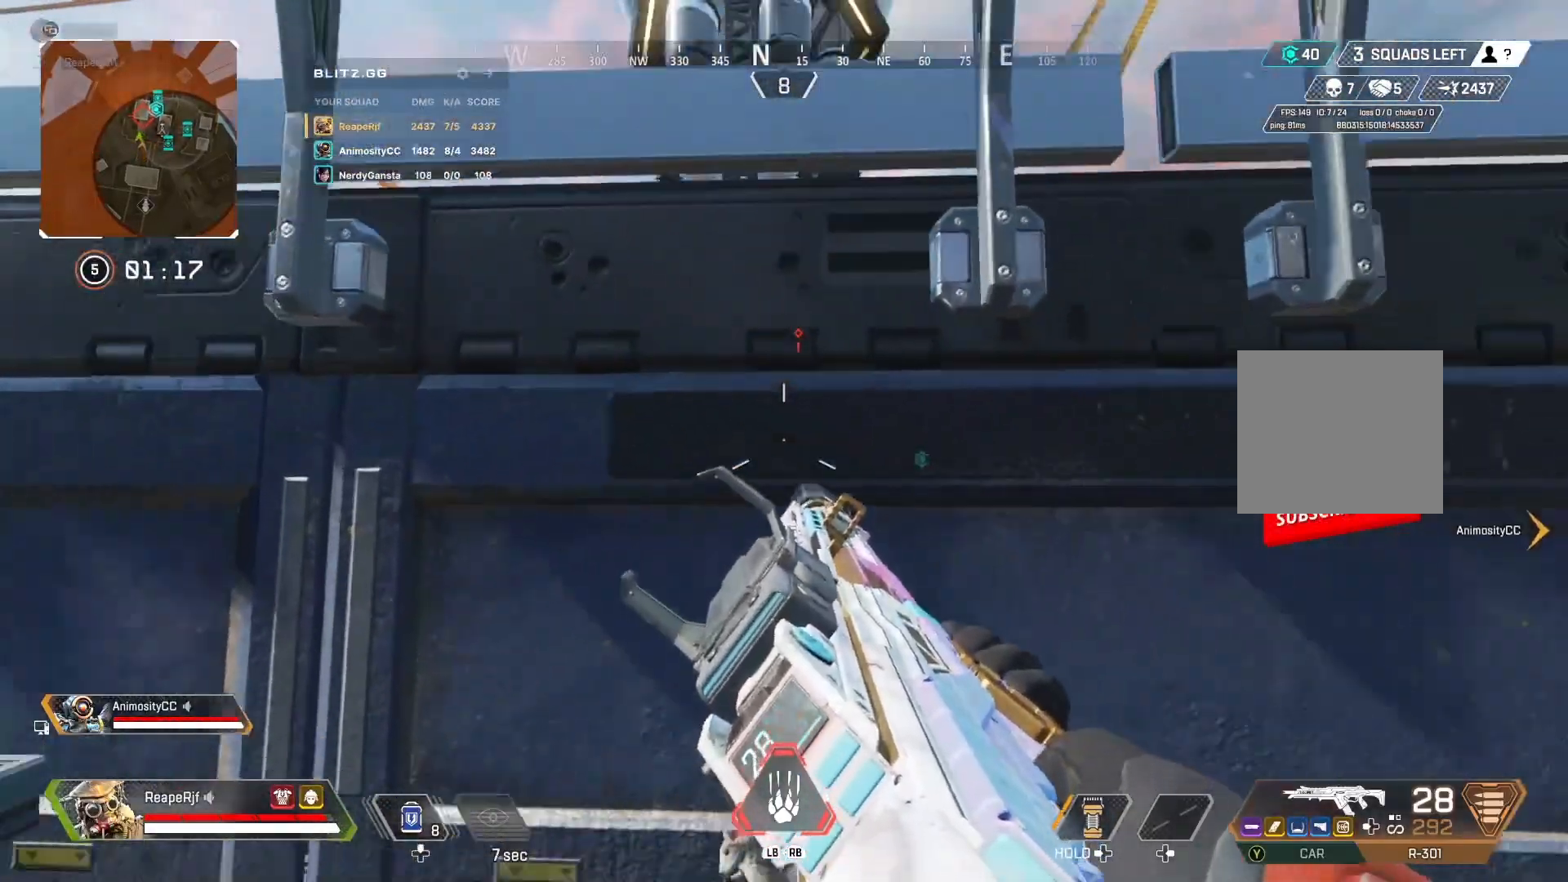
{"buttons": [], "left_stick": "up-right", "right_stick": "center", "events": [[133, "left_stick", "up-left"], [200, "left_stick", "up-right"], [267, "left_stick", "down-right"], [333, "left_stick", "down-left"], [433, "left_stick", "up-left"], [500, "left_stick", "up-right"]]}
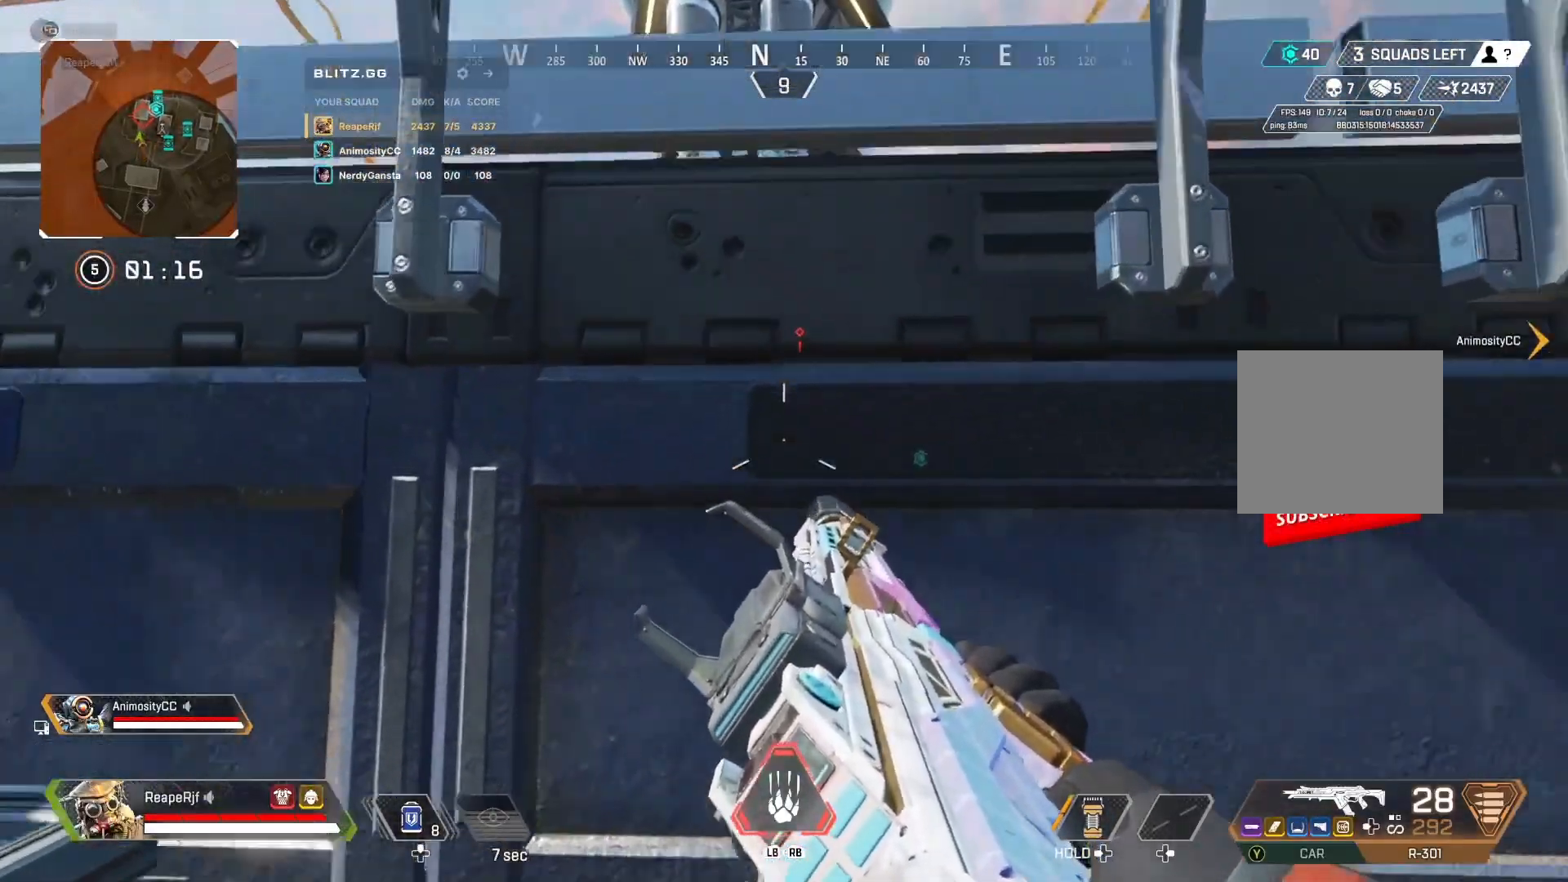
{"buttons": [], "left_stick": "down", "right_stick": "center", "events": [[100, "left_stick", "down-right"], [200, "left_stick", "left"], [300, "left_stick", "up"], [367, "left_stick", "right"], [467, "left_stick", "down"]]}
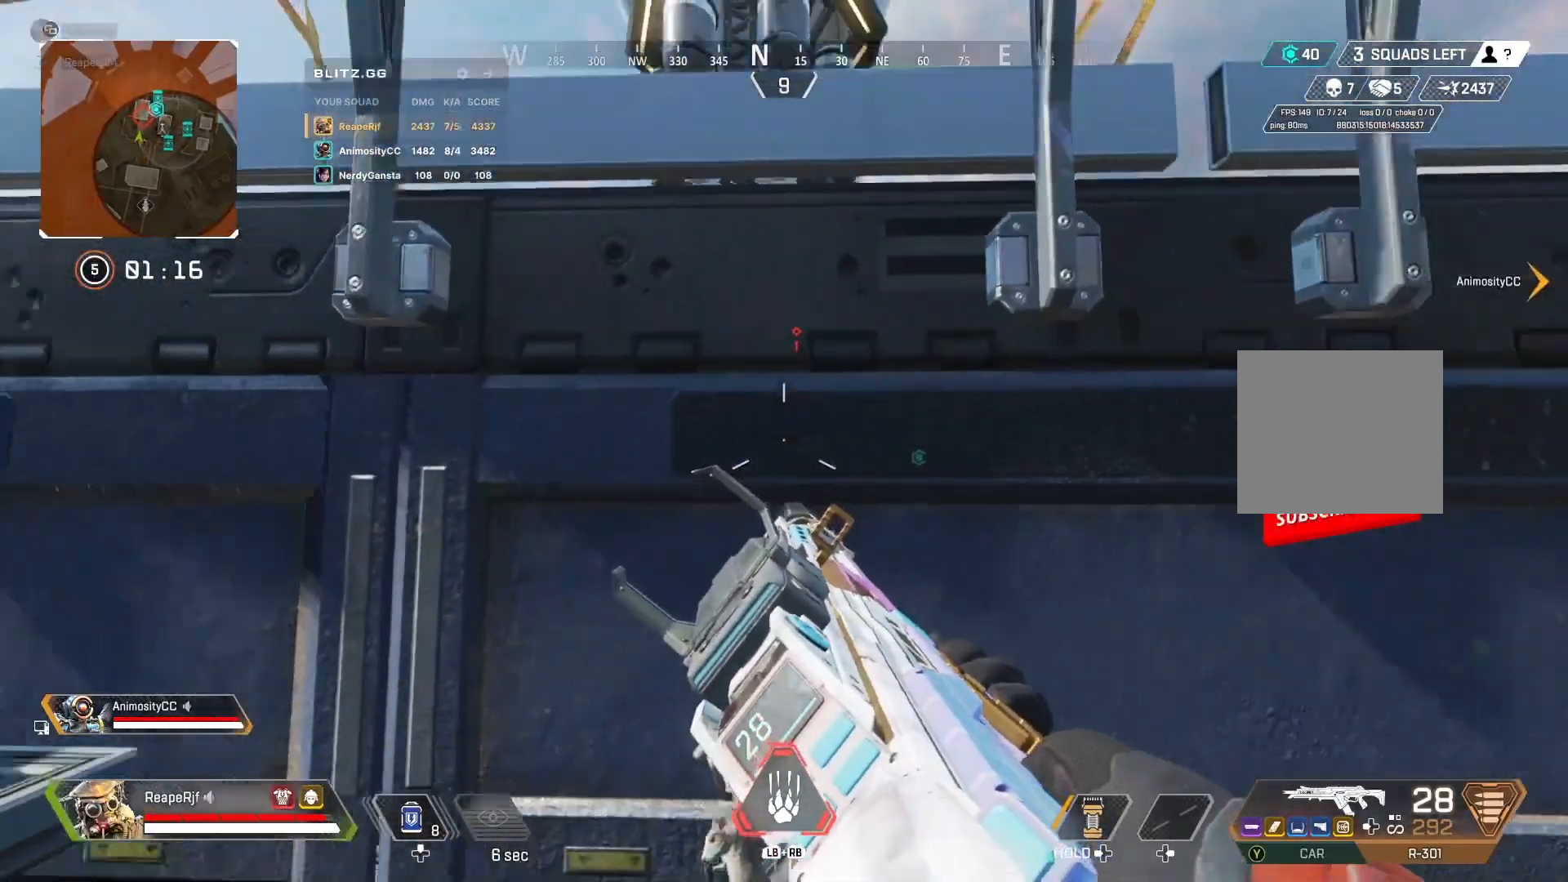
{"buttons": [], "left_stick": "up", "right_stick": "center", "events": [[33, "left_stick", "left"], [133, "left_stick", "up"], [200, "left_stick", "right"], [300, "left_stick", "down"], [400, "left_stick", "left"], [500, "left_stick", "up"]]}
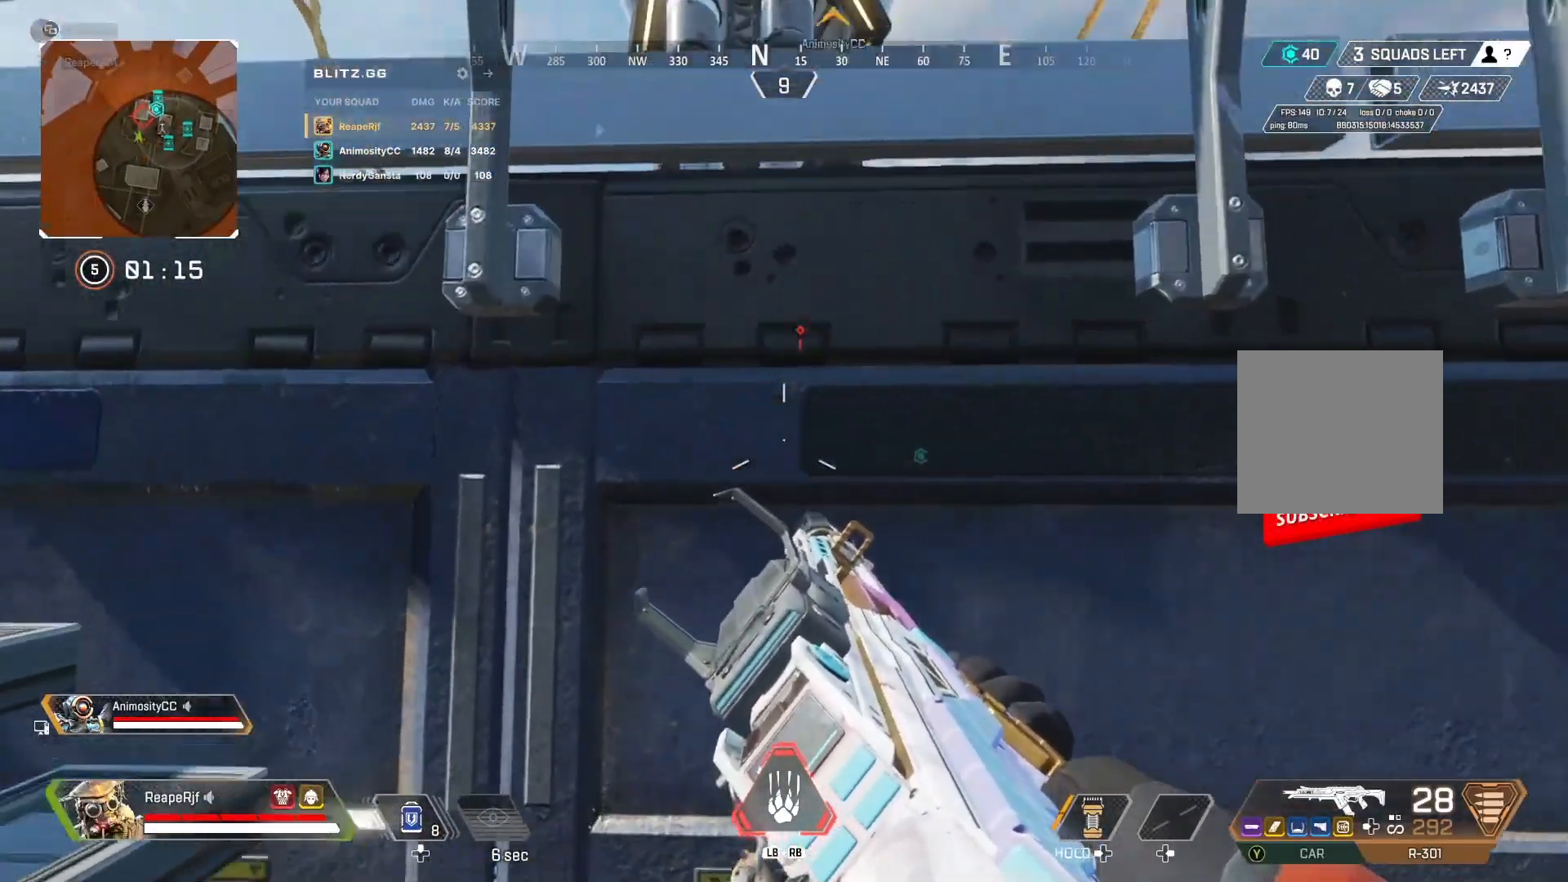
{"buttons": [], "left_stick": "down", "right_stick": "center", "events": [[33, "left_stick", "right"], [133, "left_stick", "down"], [200, "left_stick", "left"], [300, "left_stick", "up"], [367, "left_stick", "right"], [433, "left_stick", "down"]]}
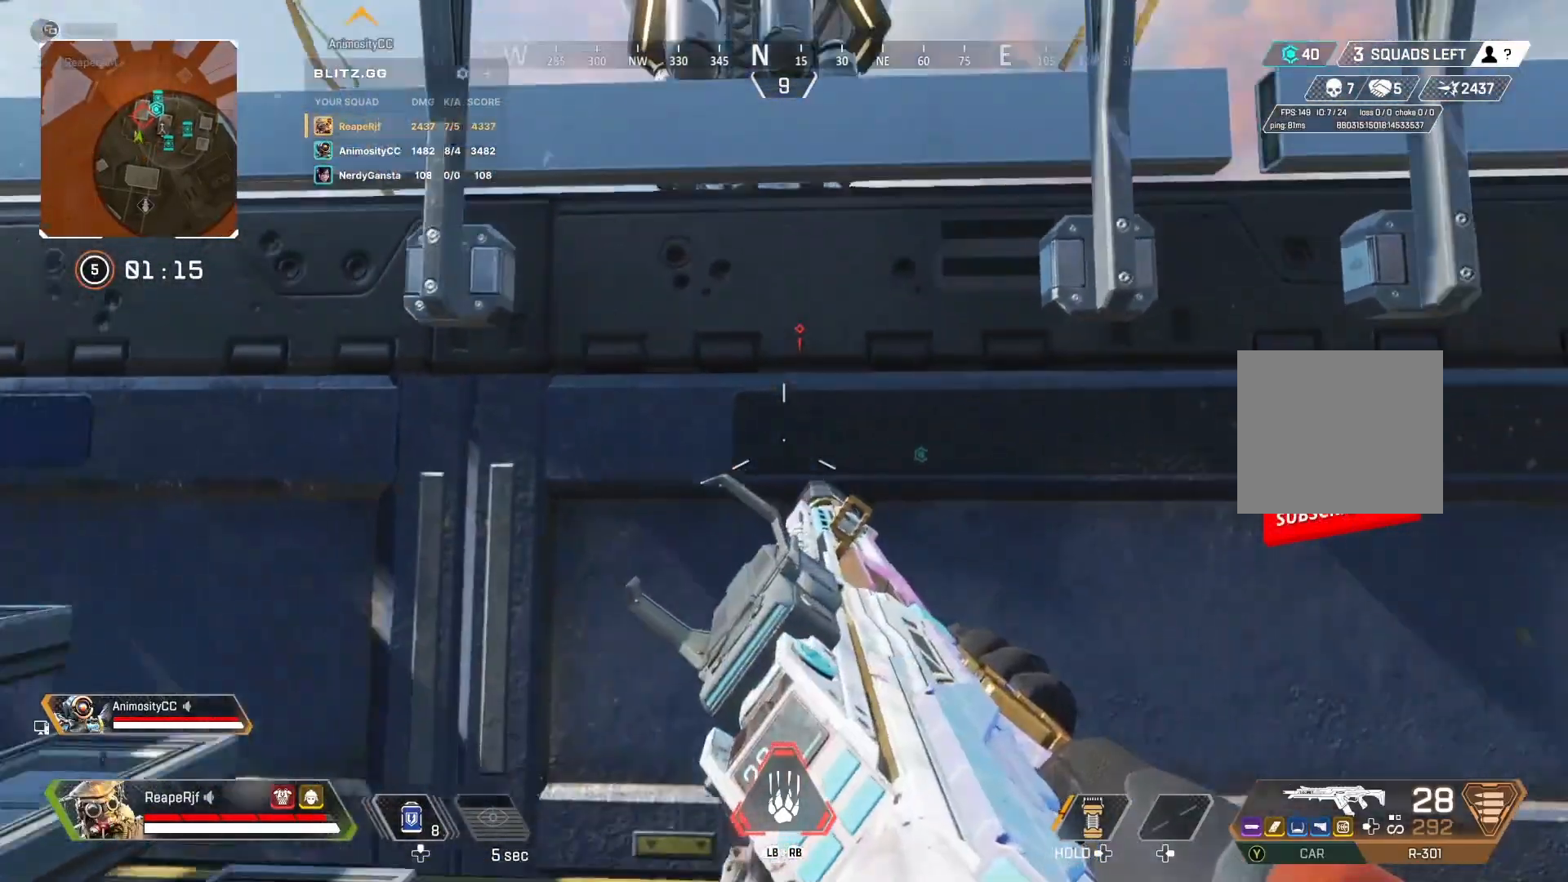
{"buttons": [], "left_stick": "up-right", "right_stick": "center", "events": [[33, "left_stick", "left"], [100, "left_stick", "up"], [200, "left_stick", "right"], [267, "left_stick", "down"], [367, "left_stick", "left"], [500, "left_stick", "up-right"]]}
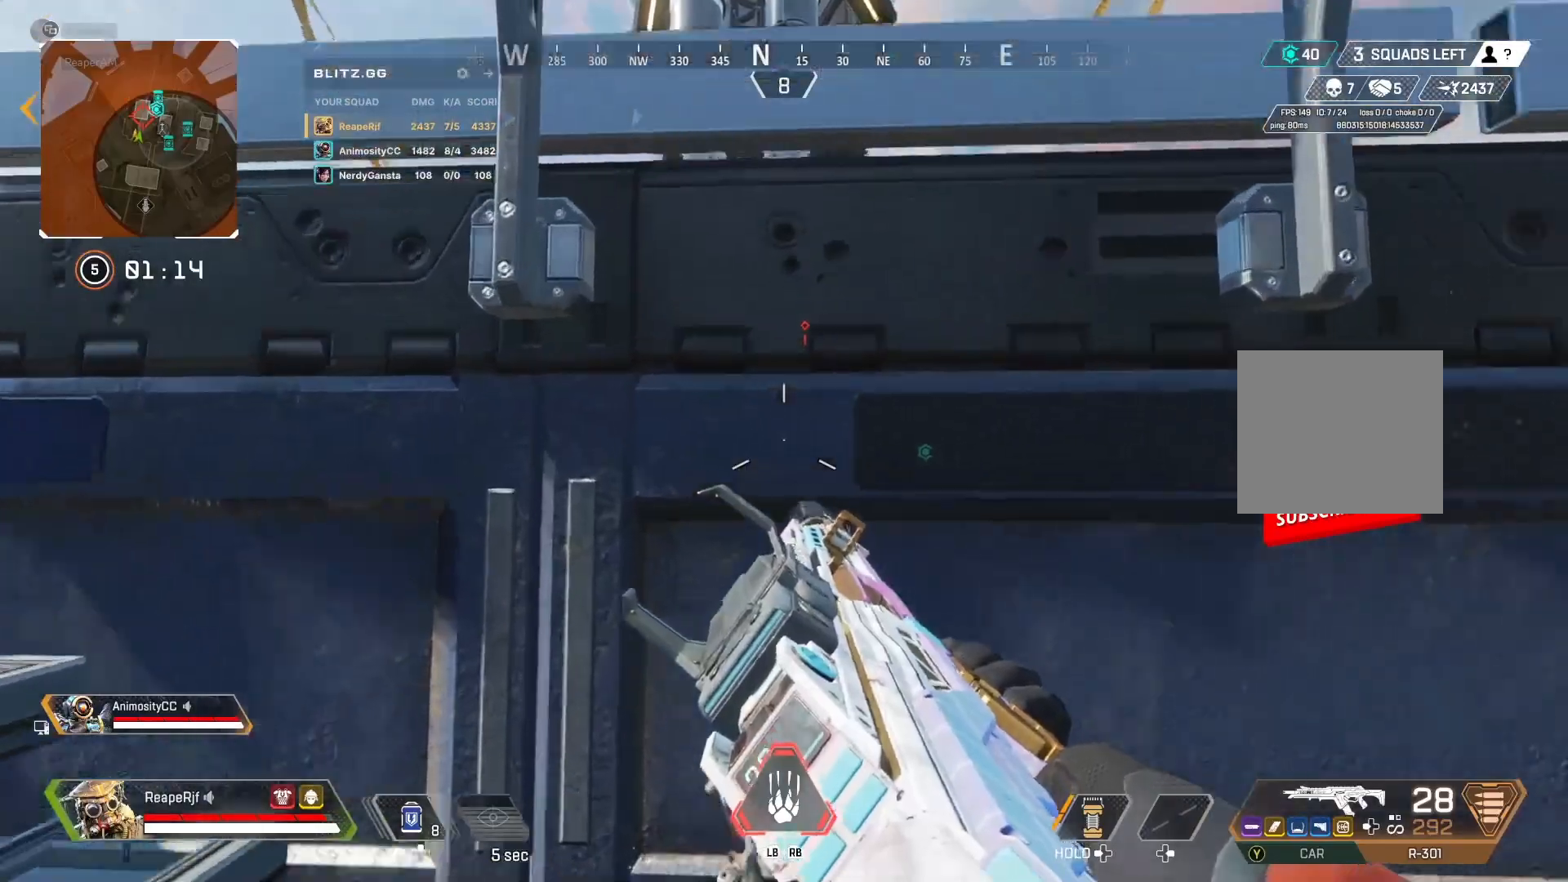
{"buttons": [], "left_stick": "down", "right_stick": "center", "events": [[33, "left_stick", "right"], [100, "left_stick", "down"], [200, "left_stick", "left"], [300, "left_stick", "up"], [367, "left_stick", "right"], [467, "left_stick", "down"]]}
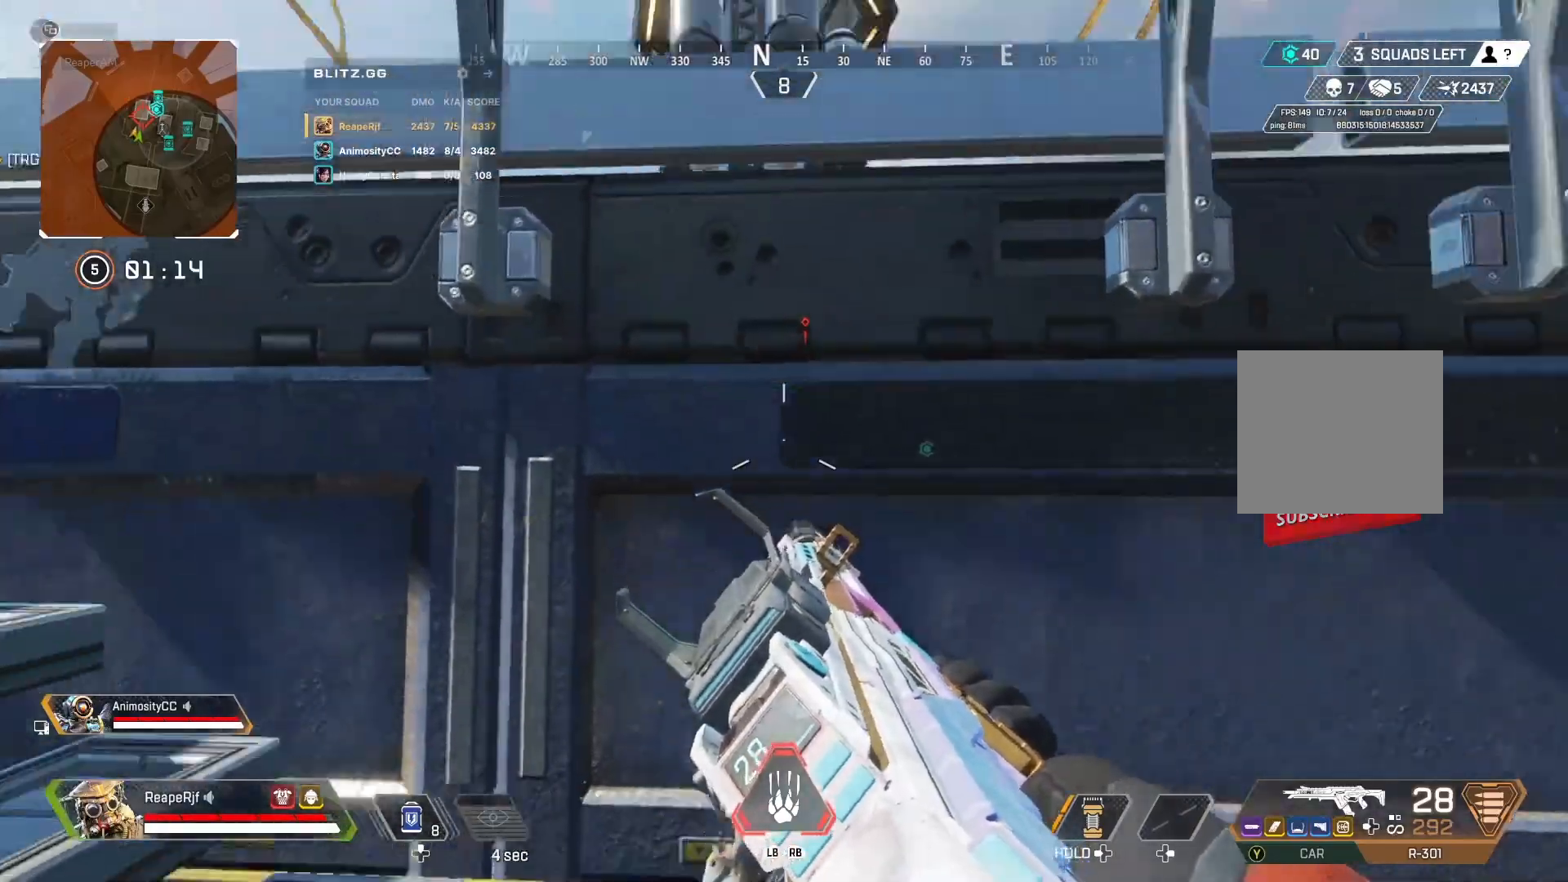
{"buttons": ["L2"], "left_stick": "left", "right_stick": "up", "events": [[67, "left_stick", "left"], [133, "left_stick", "up-left"], [267, "R3", "down"], [300, "L2", "down"], [333, "left_stick", "center"], [367, "R3", "up"], [400, "right_stick", "up"], [433, "left_stick", "left"]]}
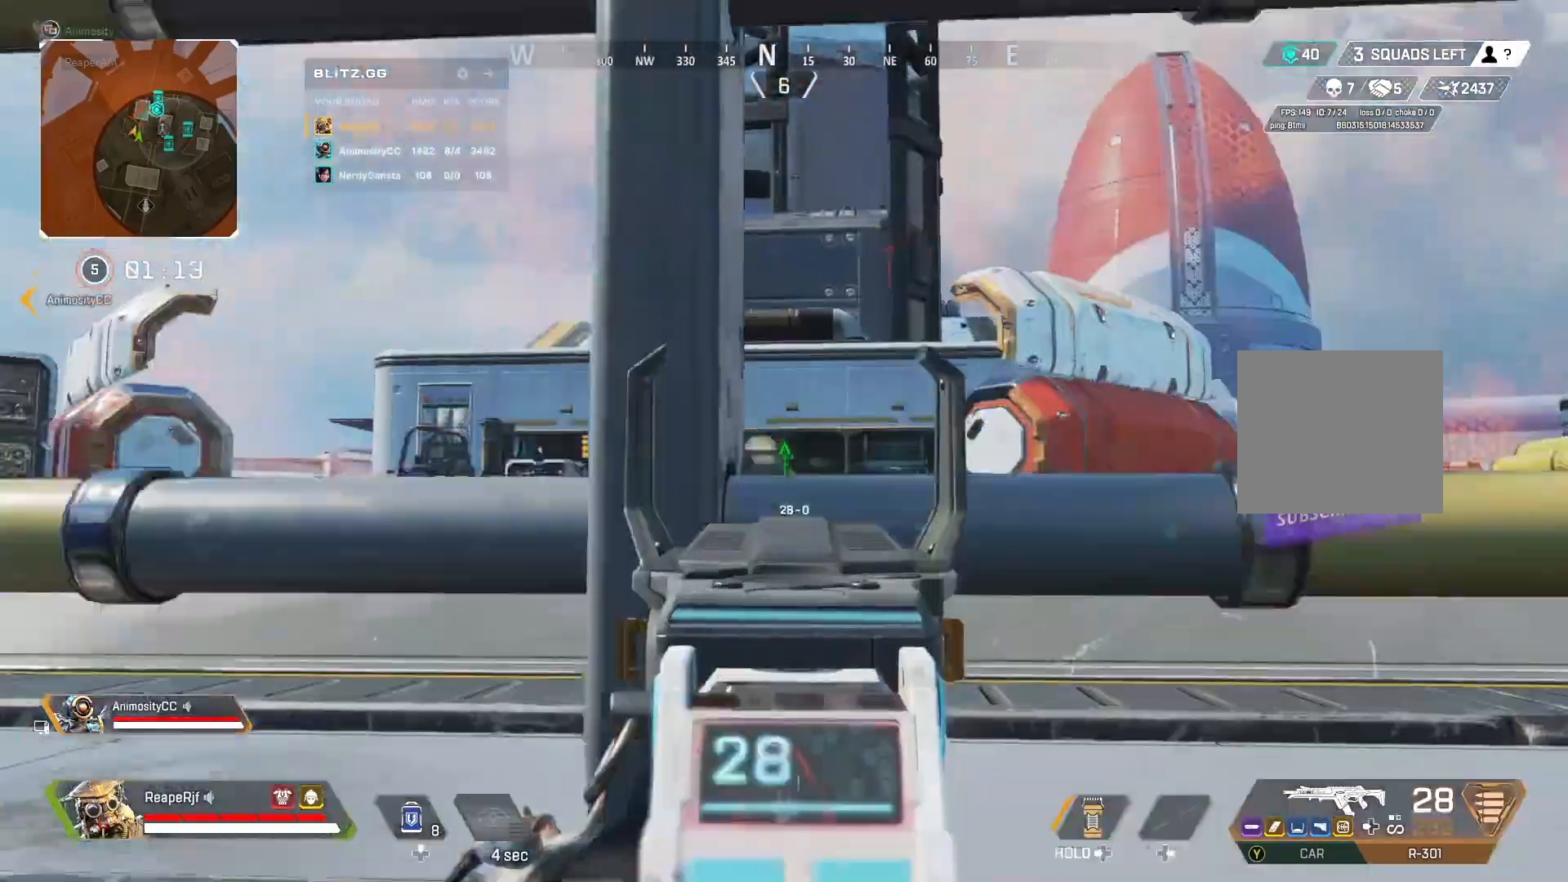
{"buttons": ["L2"], "left_stick": "up-left", "right_stick": "center", "events": [[67, "left_stick", "down-right"], [67, "right_stick", "center"], [233, "left_stick", "up-left"], [233, "right_stick", "up"], [333, "left_stick", "center"], [367, "right_stick", "center"], [400, "left_stick", "up-left"]]}
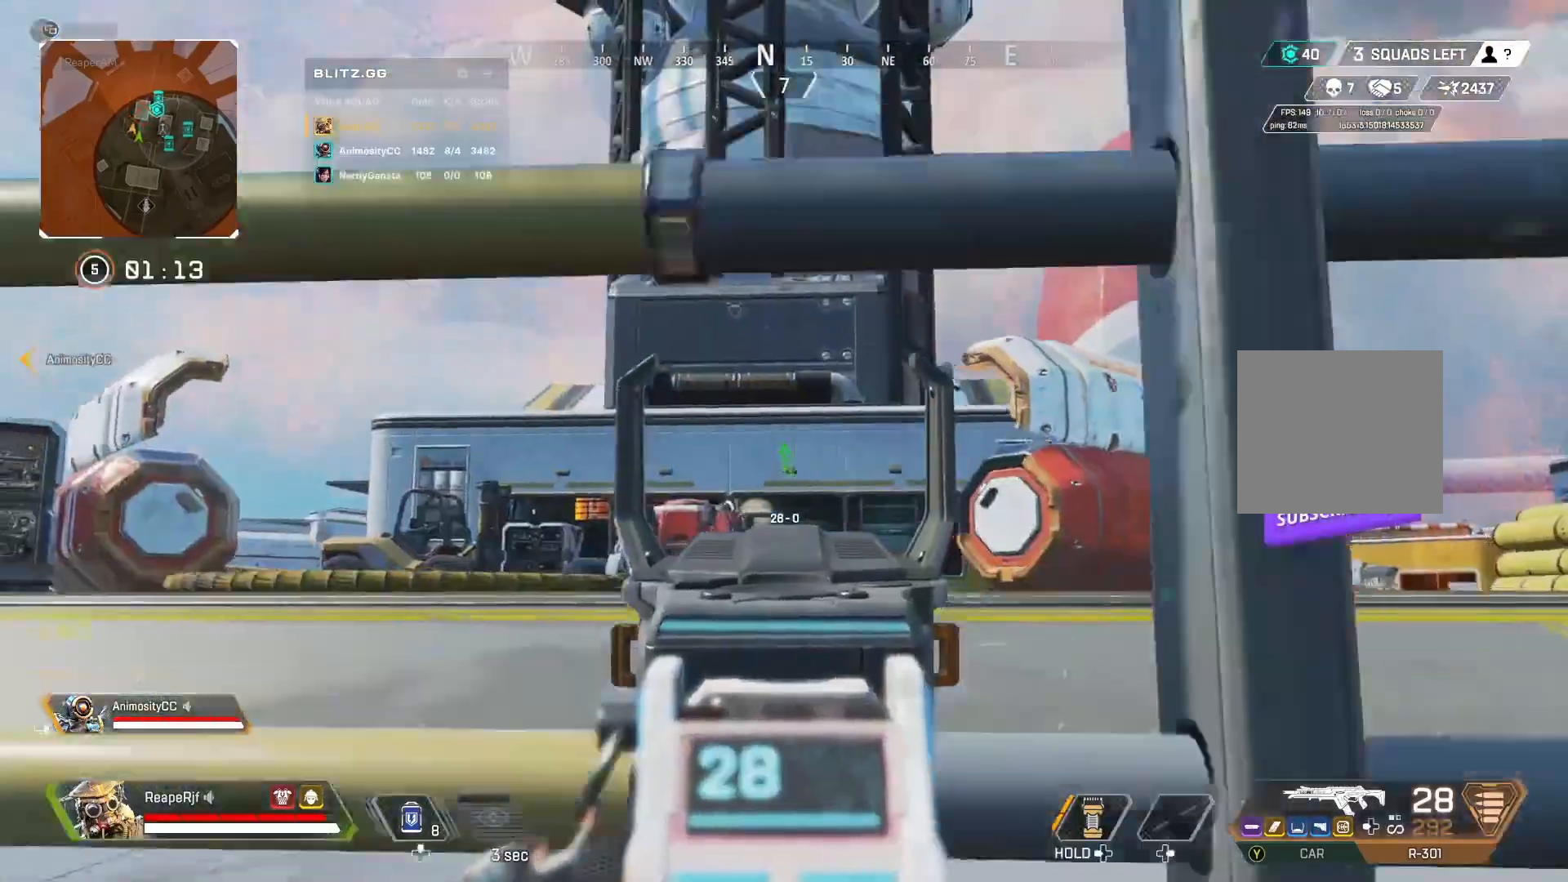
{"buttons": ["L2"], "left_stick": "left", "right_stick": "center", "events": [[100, "left_stick", "right"], [233, "left_stick", "up-left"], [367, "left_stick", "right"], [500, "left_stick", "left"]]}
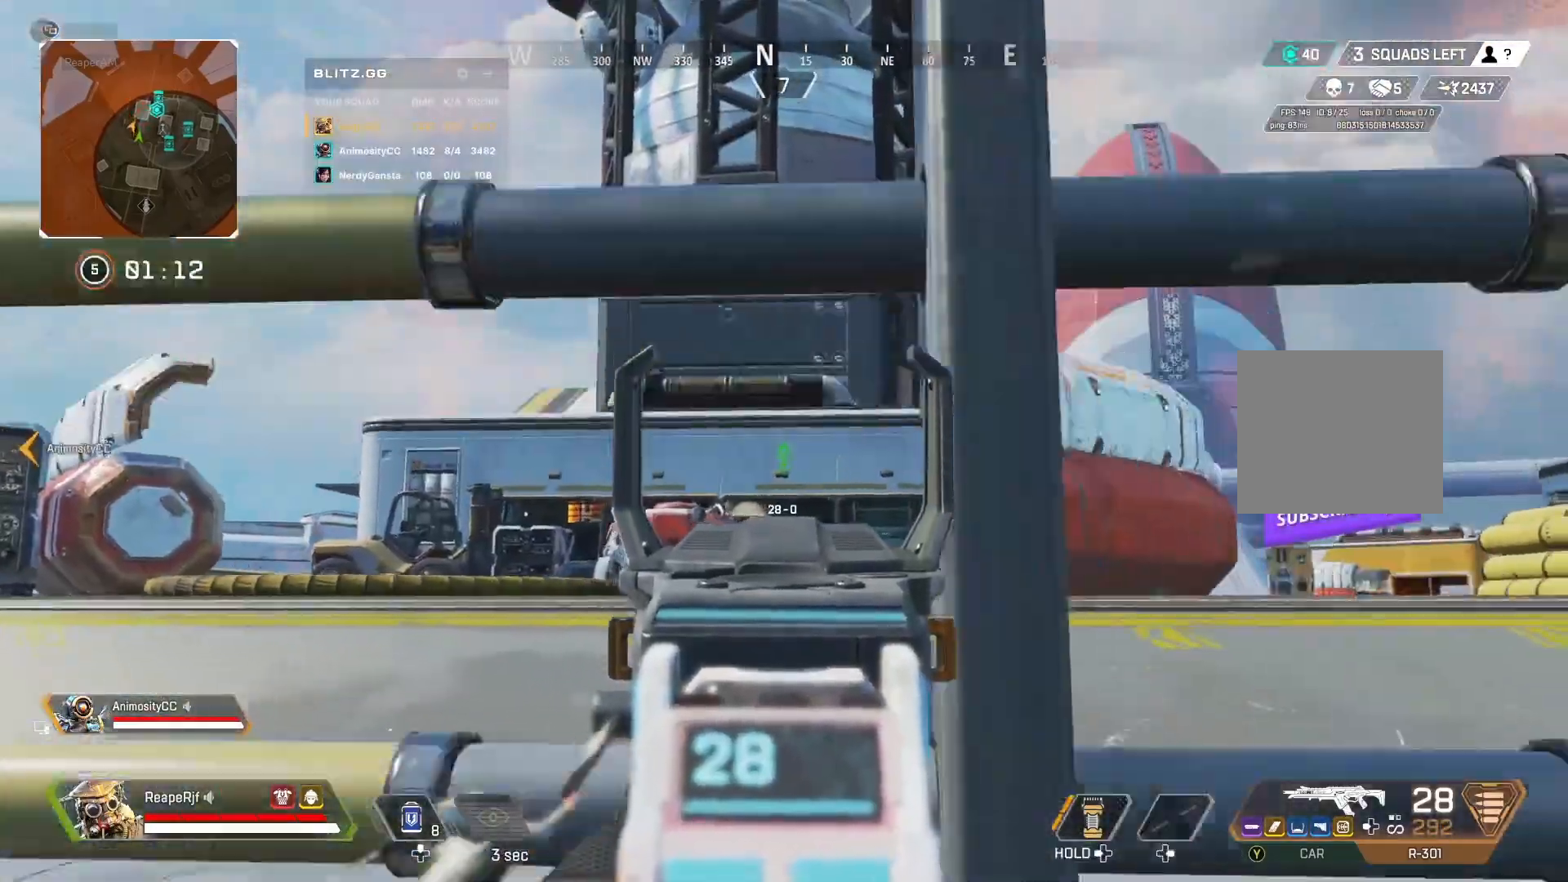
{"buttons": ["L2"], "left_stick": "right", "right_stick": "center", "events": [[167, "left_stick", "center"], [167, "right_stick", "right"], [233, "left_stick", "left"], [400, "left_stick", "right"], [467, "right_stick", "center"]]}
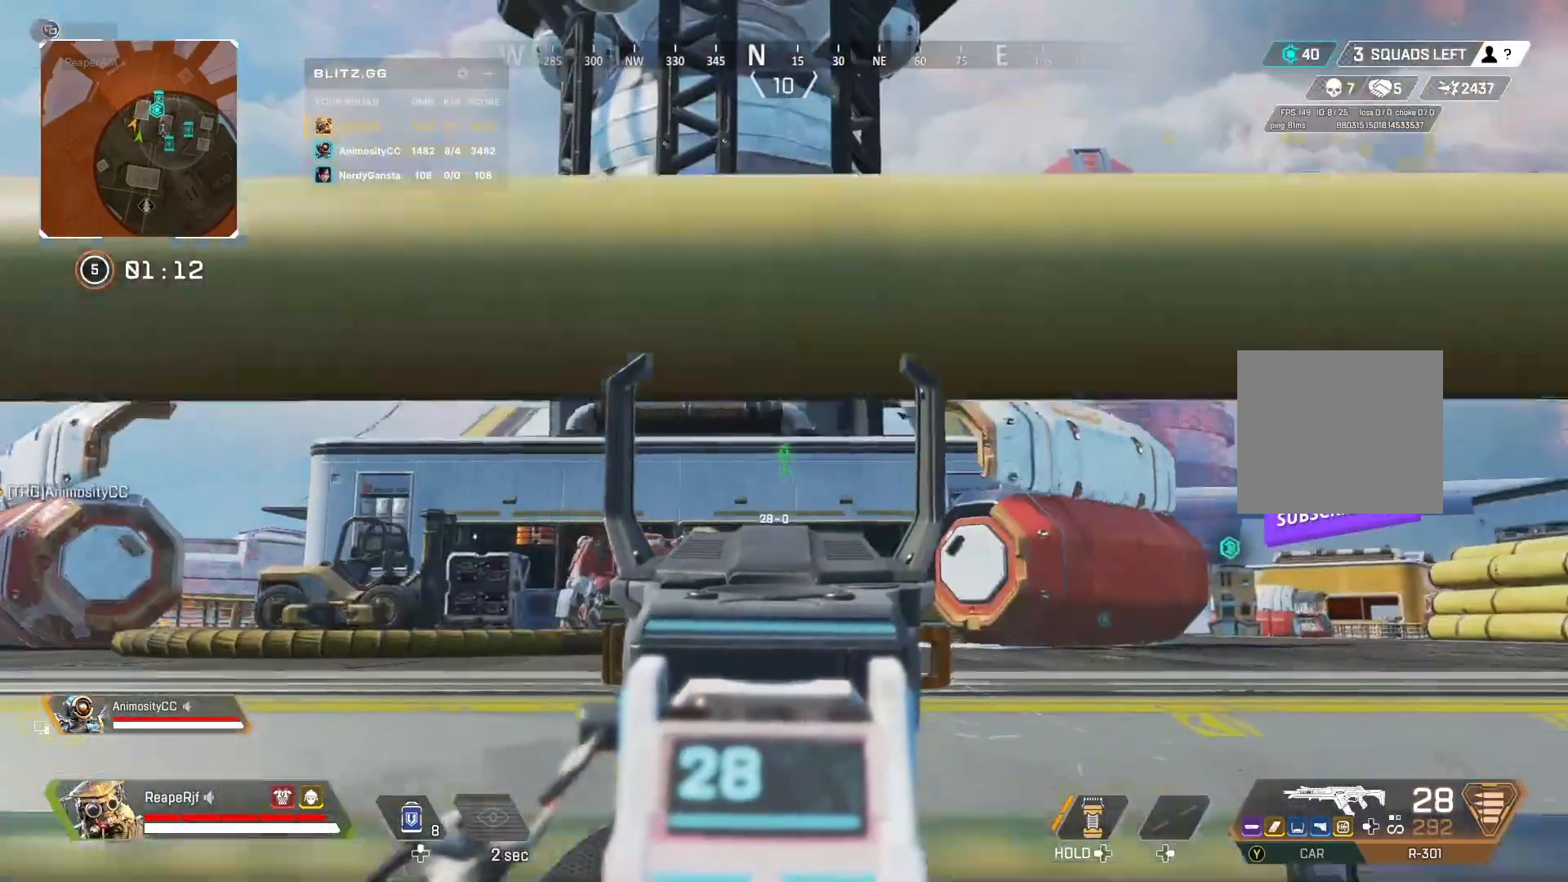
{"buttons": ["L2"], "left_stick": "left", "right_stick": "center", "events": [[33, "left_stick", "left"], [233, "left_stick", "center"], [300, "left_stick", "left"]]}
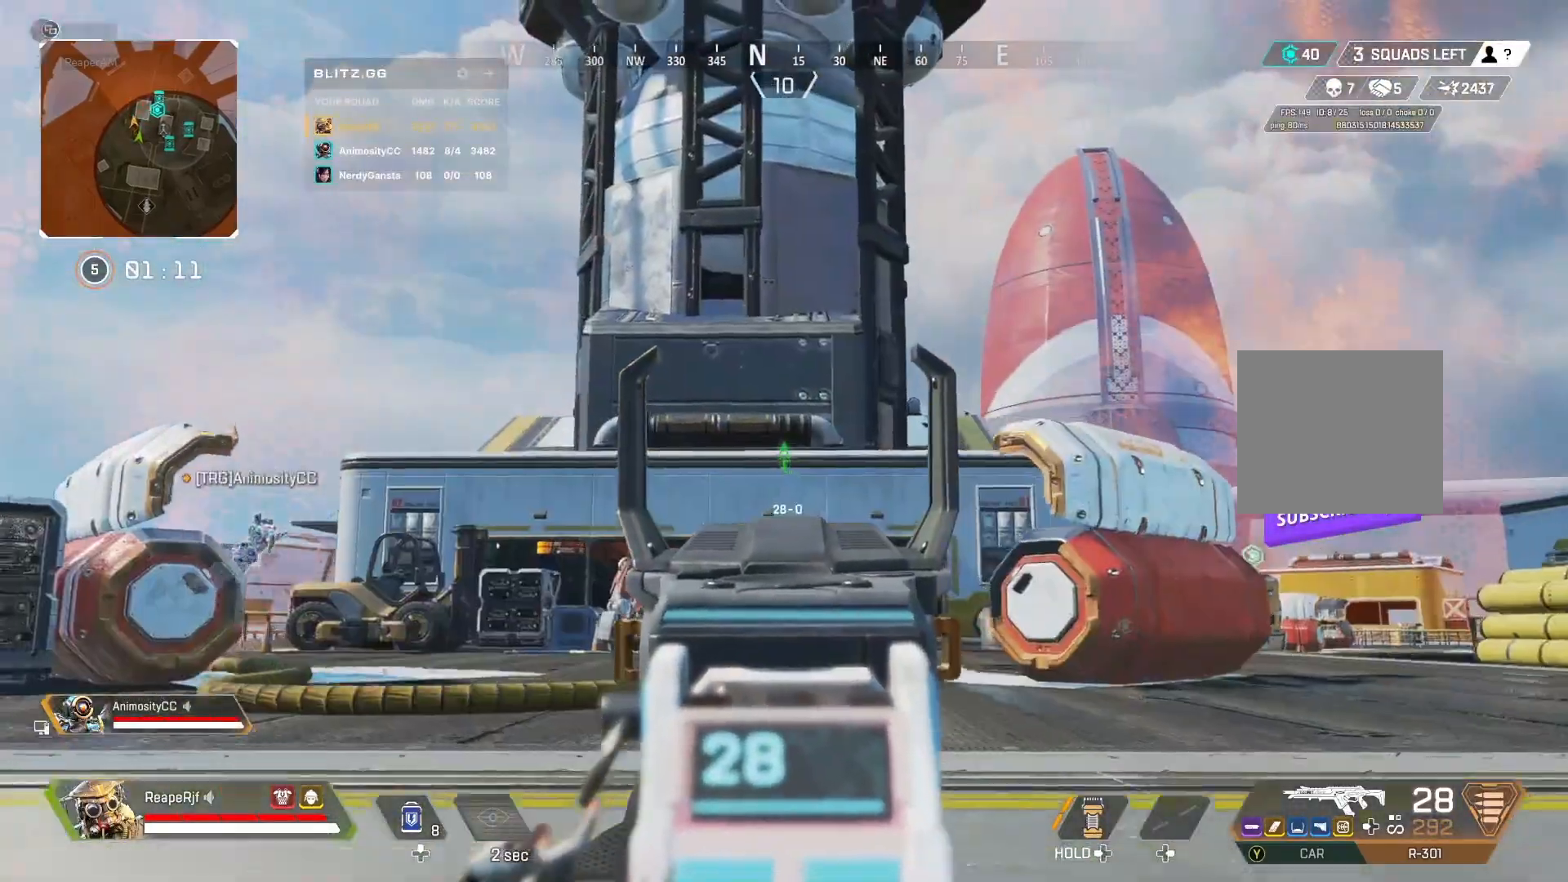
{"buttons": ["Y"], "left_stick": "up-left", "right_stick": "center", "events": [[33, "L2", "up"], [133, "right_stick", "down-left"], [233, "left_stick", "up-left"], [367, "right_stick", "center"], [433, "Y", "down"]]}
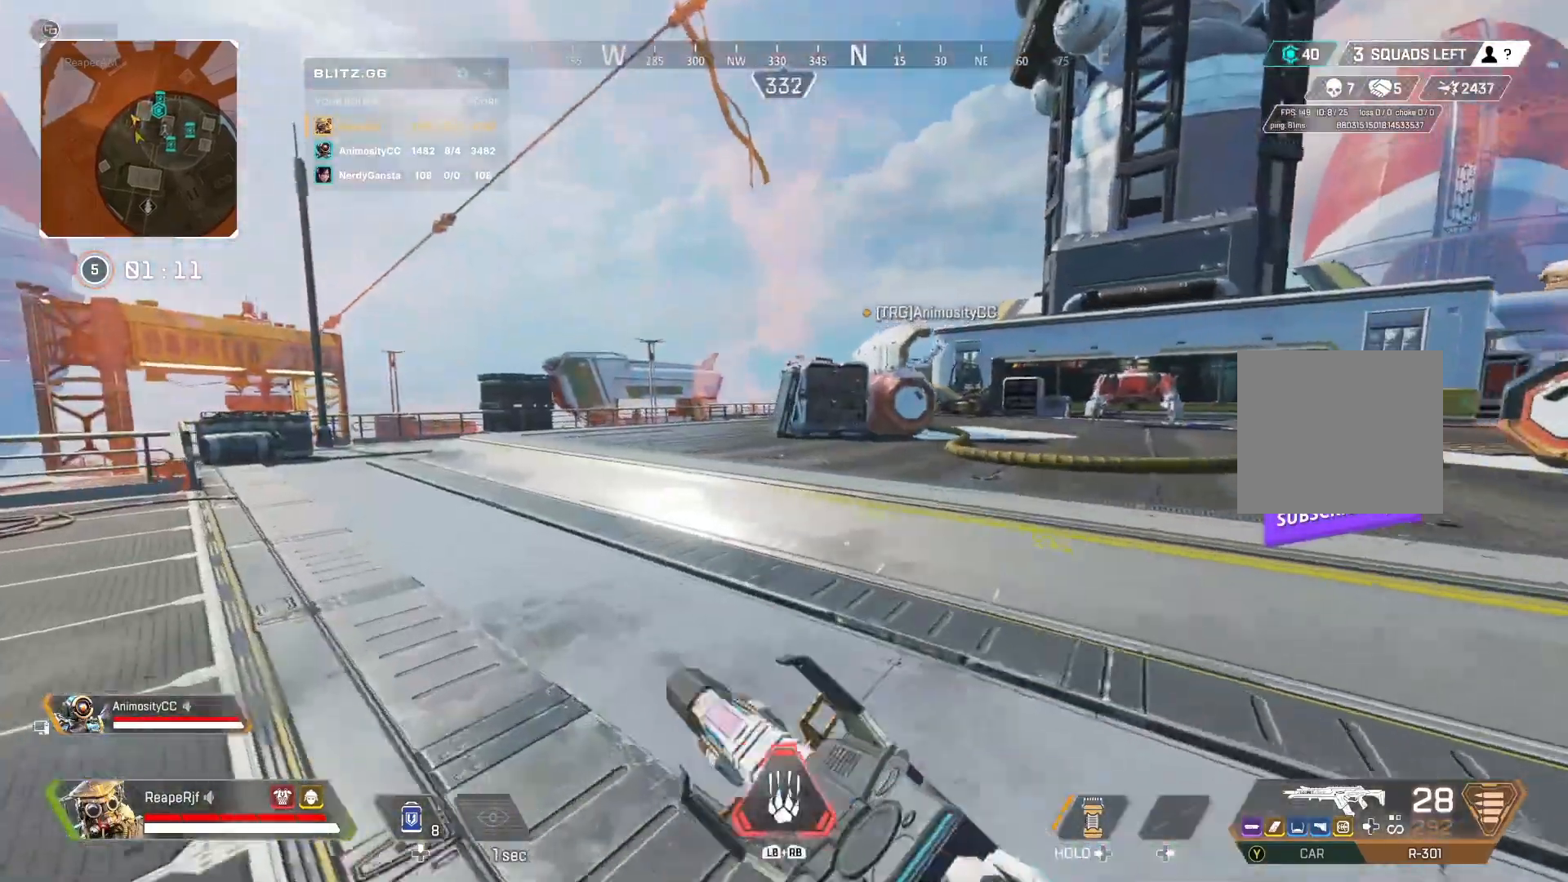
{"buttons": ["R3"], "left_stick": "up-left", "right_stick": "center", "events": [[67, "right_stick", "up-right"], [200, "Y", "up"], [233, "right_stick", "center"], [433, "R3", "down"]]}
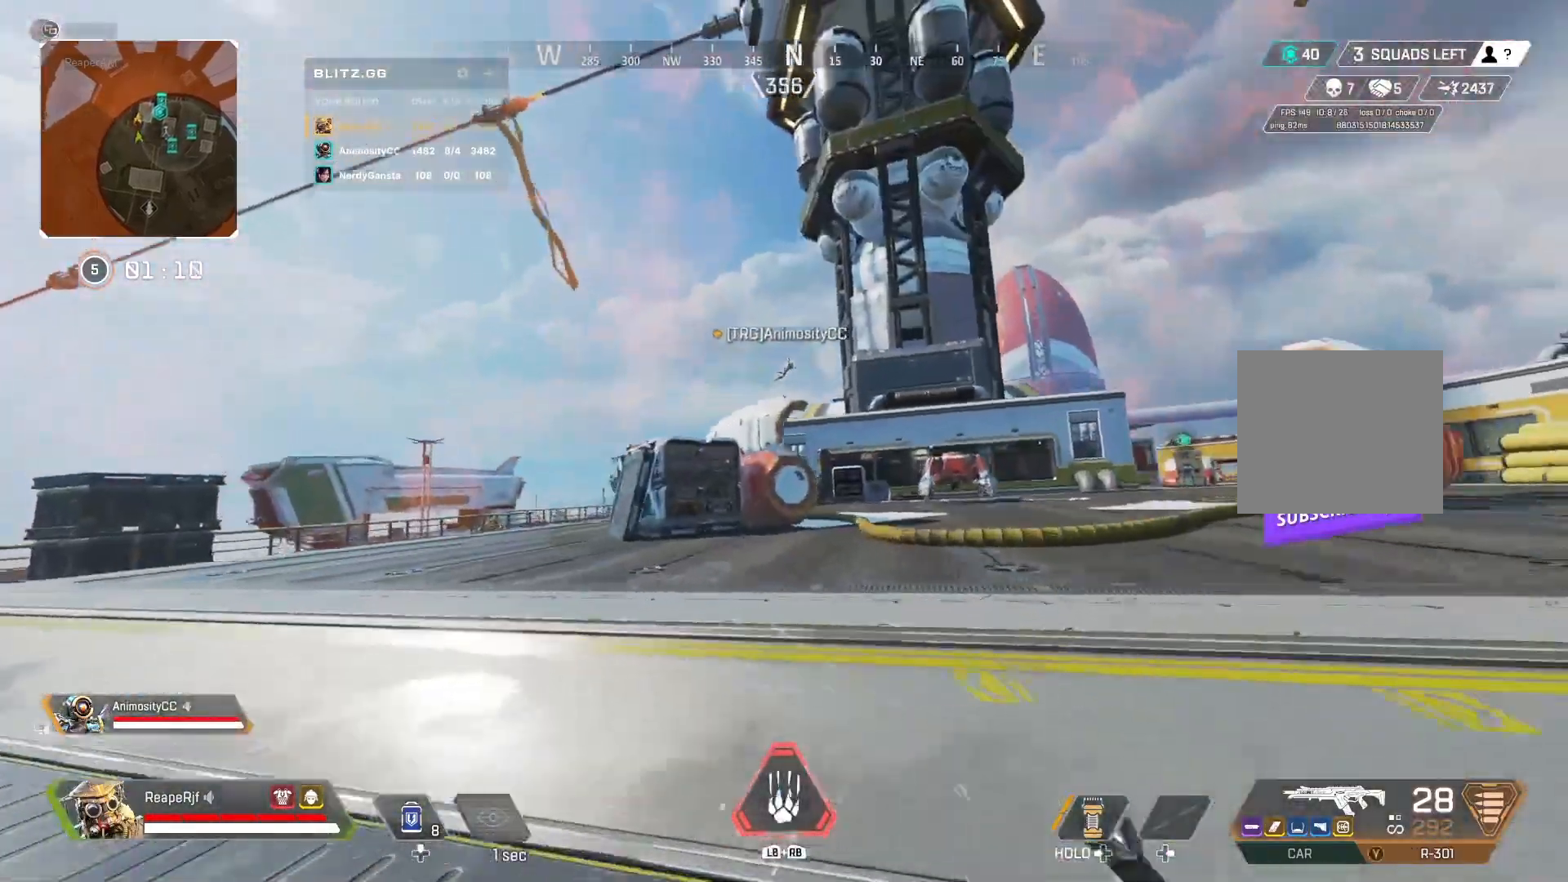
{"buttons": ["L1"], "left_stick": "up-left", "right_stick": "center", "events": [[100, "R3", "up"], [233, "A", "down"], [233, "right_stick", "up-right"], [367, "right_stick", "center"], [433, "A", "up"], [433, "L1", "down"]]}
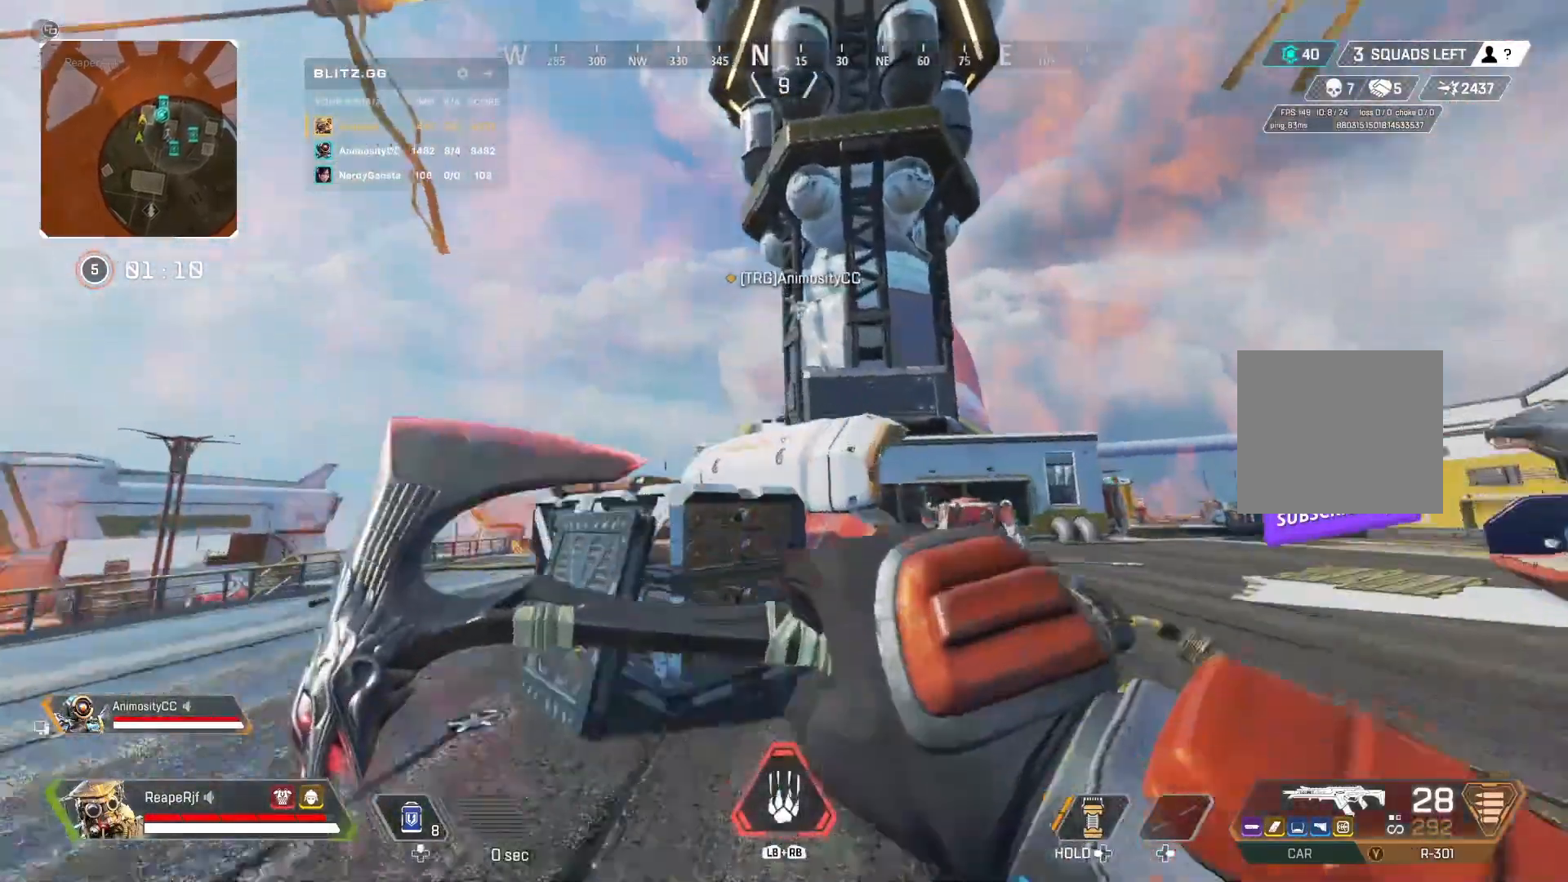
{"buttons": ["L1"], "left_stick": "up-left", "right_stick": "center", "events": [[33, "L1", "up"], [233, "L1", "down"], [367, "L1", "up"], [467, "L1", "down"]]}
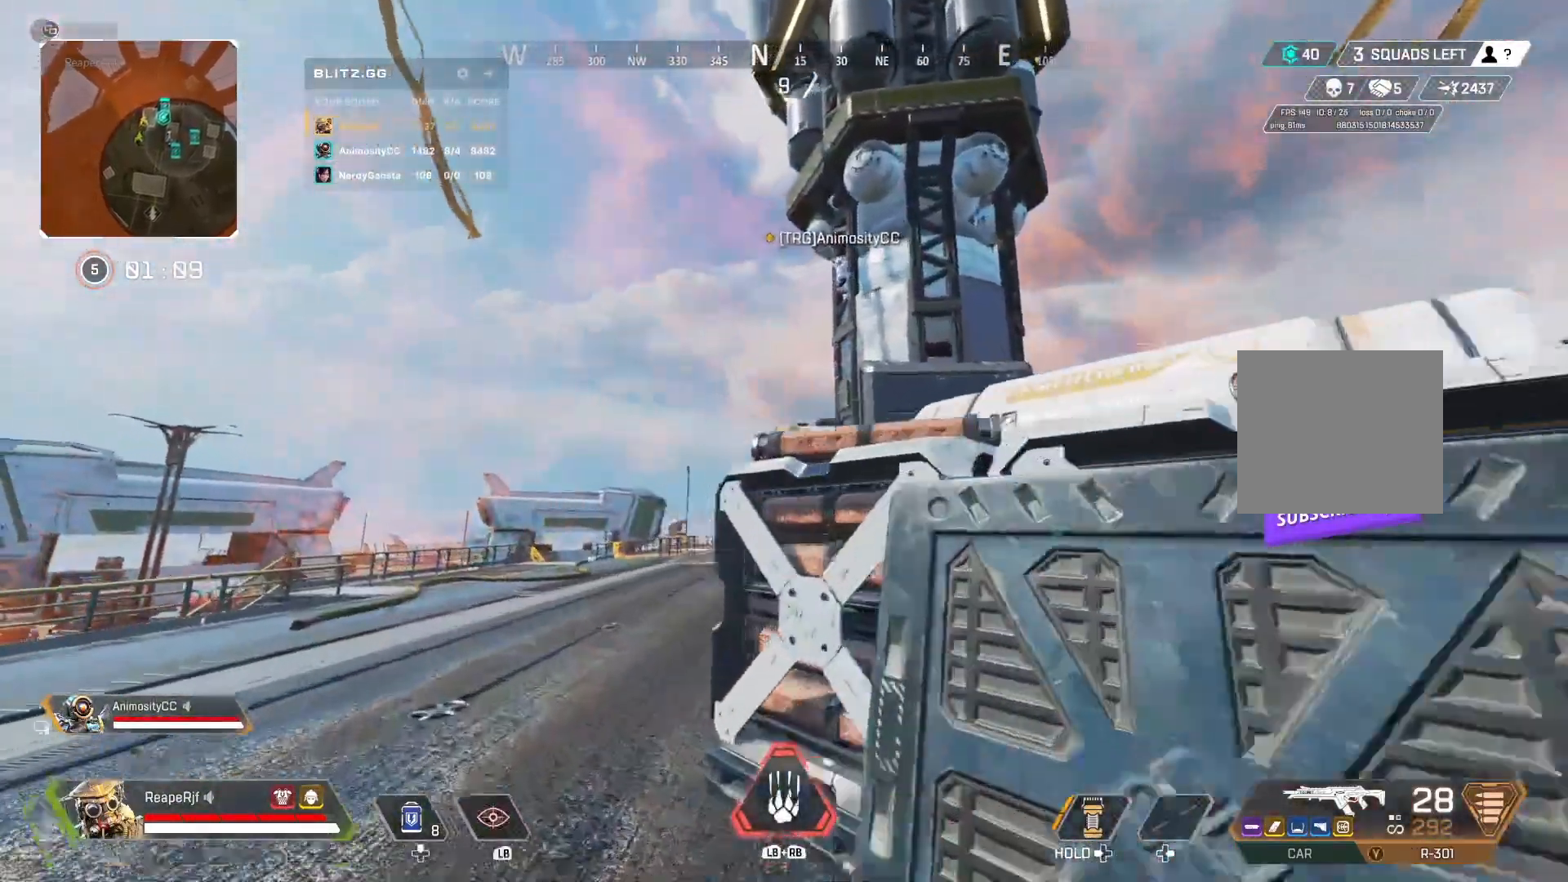
{"buttons": [], "left_stick": "up-left", "right_stick": "center", "events": [[67, "L1", "up"], [300, "right_stick", "right"], [500, "right_stick", "center"]]}
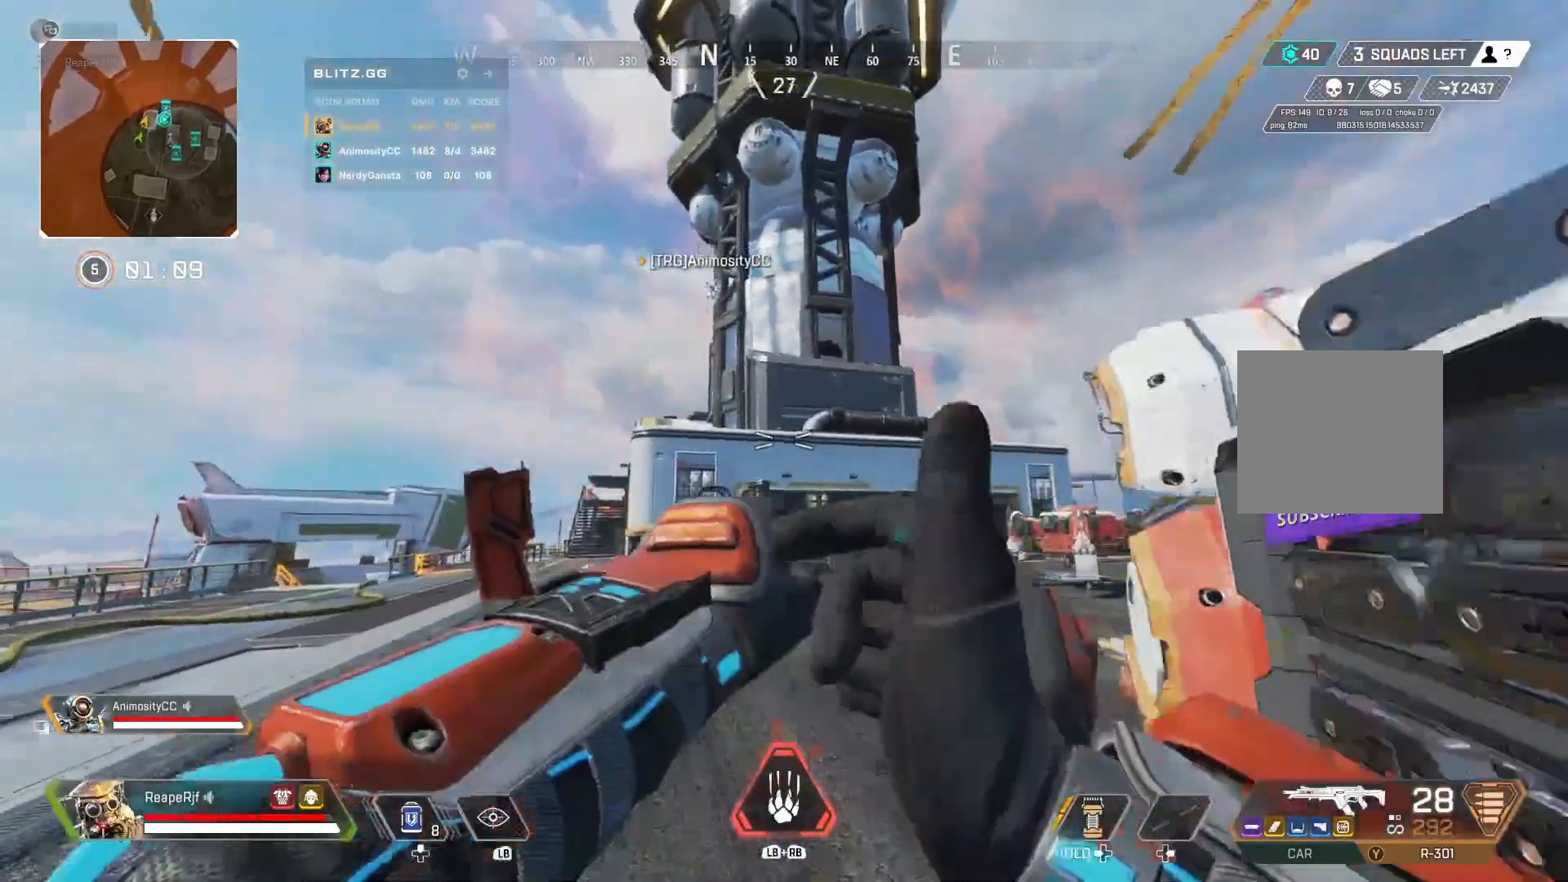
{"buttons": [], "left_stick": "up-left", "right_stick": "center", "events": []}
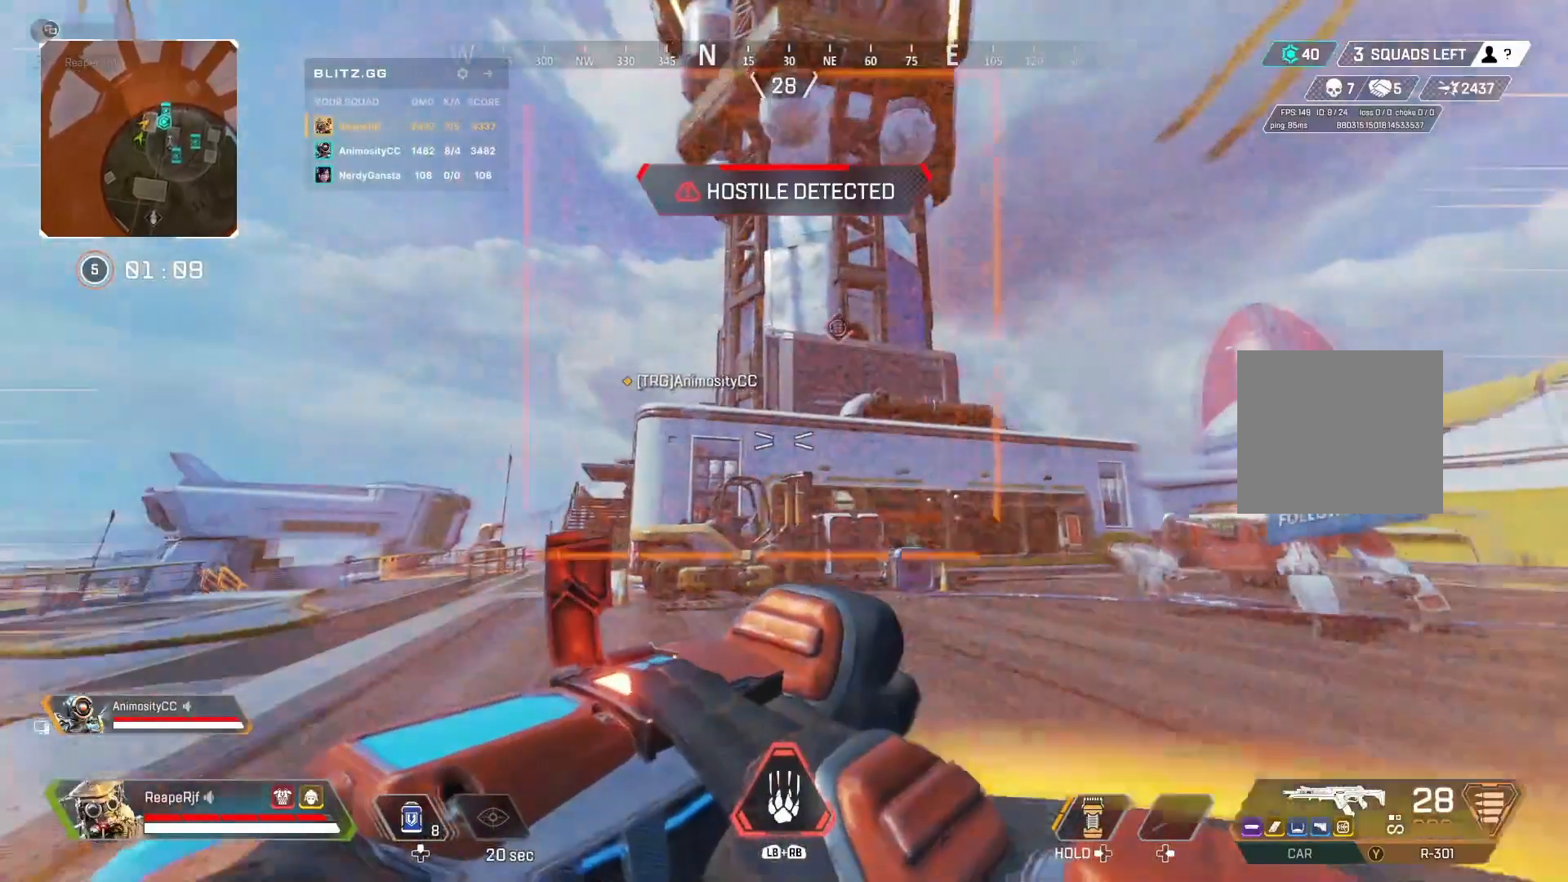
{"buttons": ["R3"], "left_stick": "up-left", "right_stick": "center", "events": [[467, "R3", "down"]]}
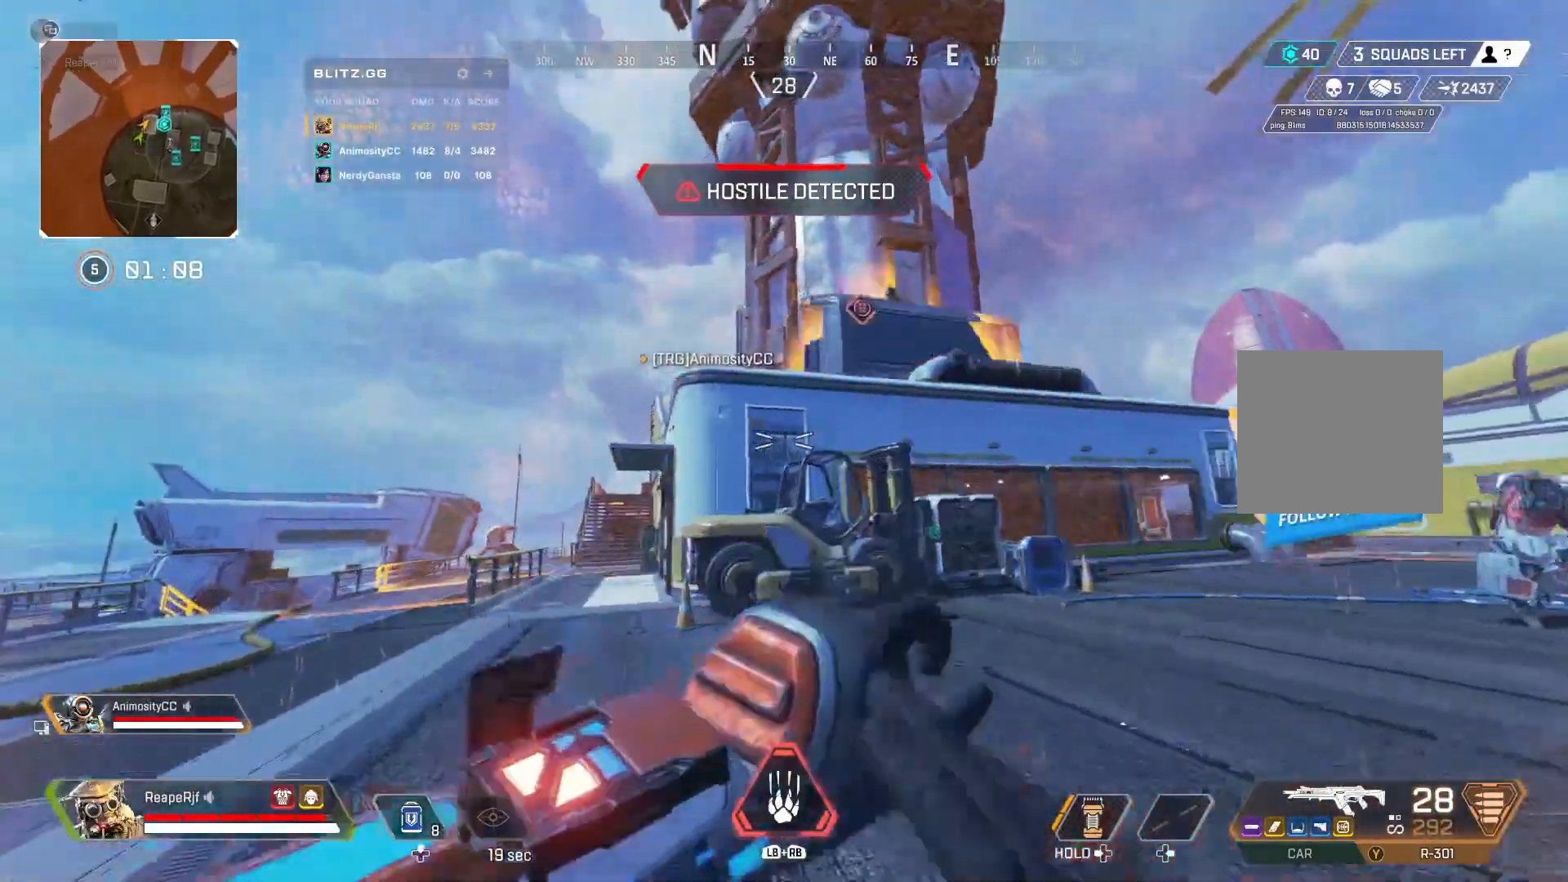
{"buttons": [], "left_stick": "up-left", "right_stick": "center", "events": [[100, "R3", "up"], [267, "Y", "down"], [400, "Y", "up"]]}
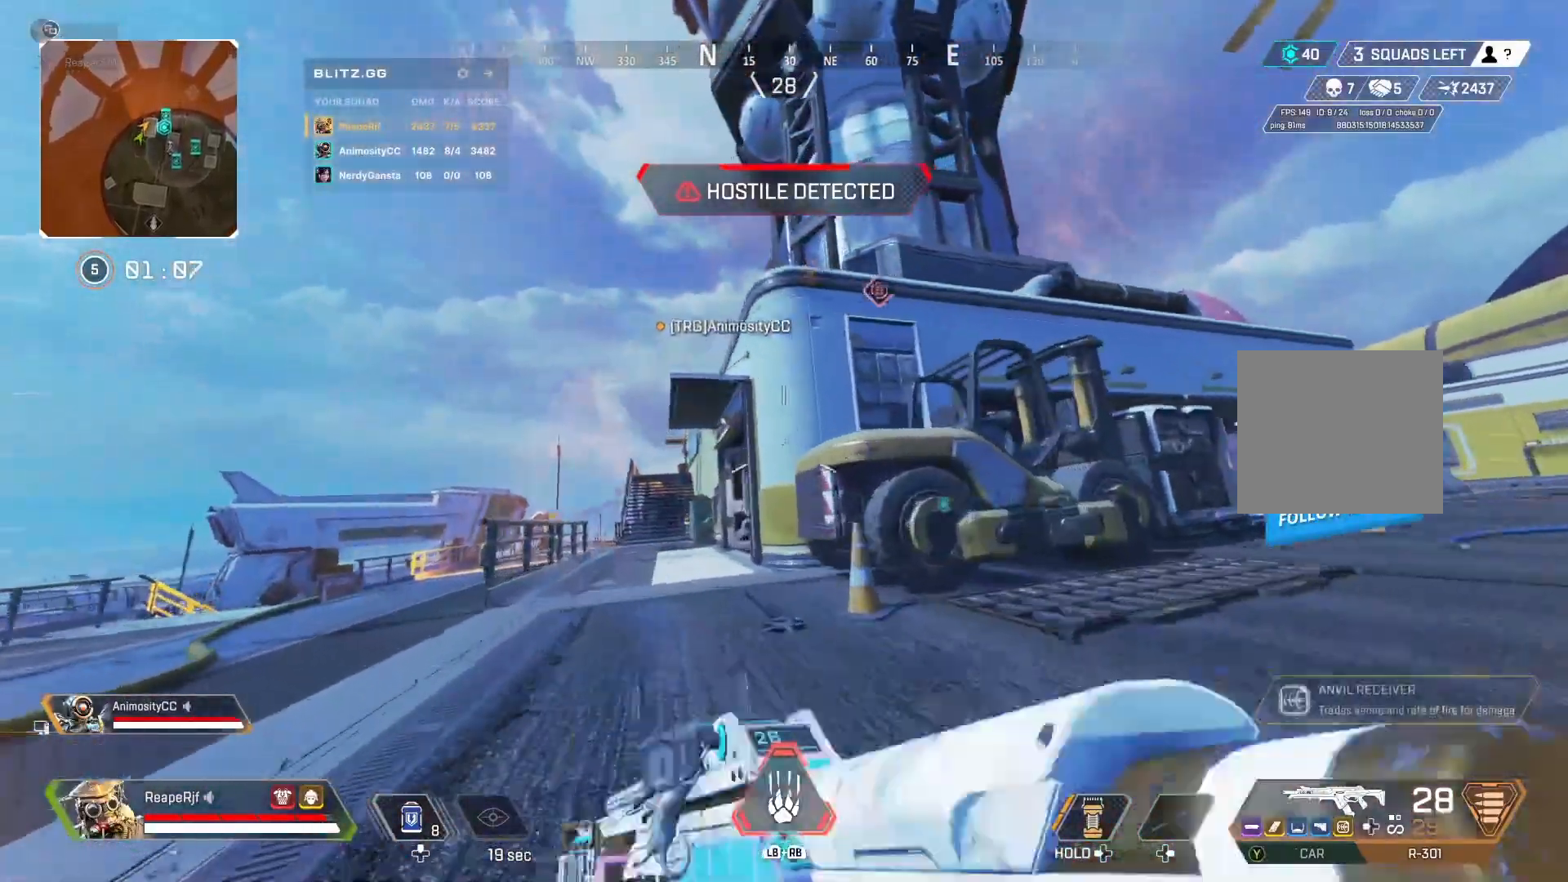
{"buttons": [], "left_stick": "up-left", "right_stick": "center", "events": [[67, "right_stick", "up"], [200, "R3", "down"], [233, "right_stick", "center"], [333, "R3", "up"]]}
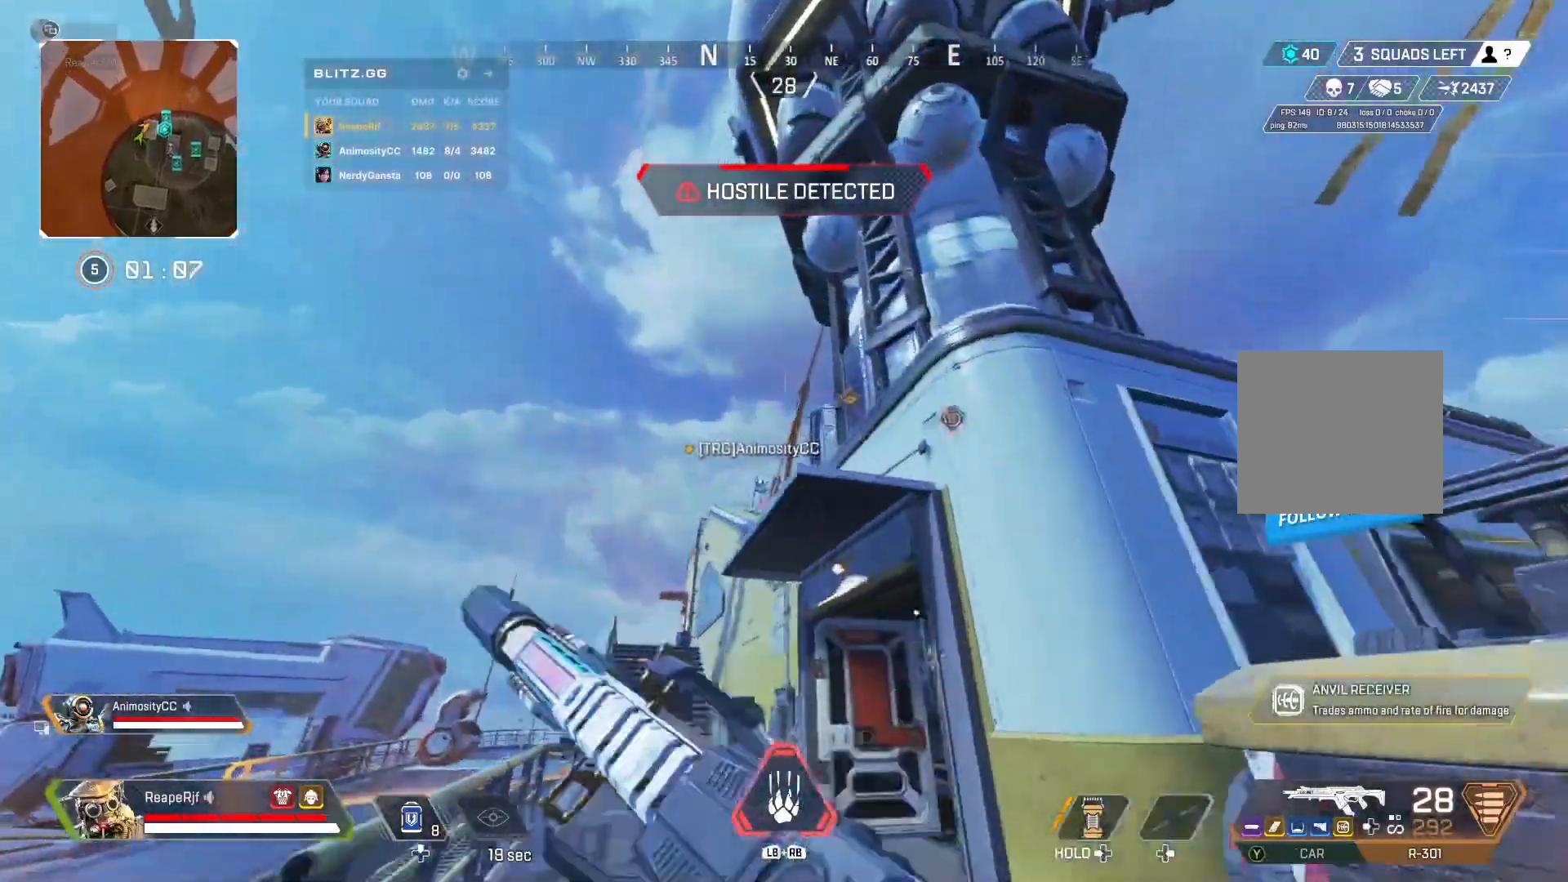
{"buttons": ["L2"], "left_stick": "left", "right_stick": "up-right", "events": [[100, "right_stick", "right"], [233, "left_stick", "left"], [233, "right_stick", "center"], [267, "L2", "down"], [367, "right_stick", "up"], [467, "right_stick", "up-right"]]}
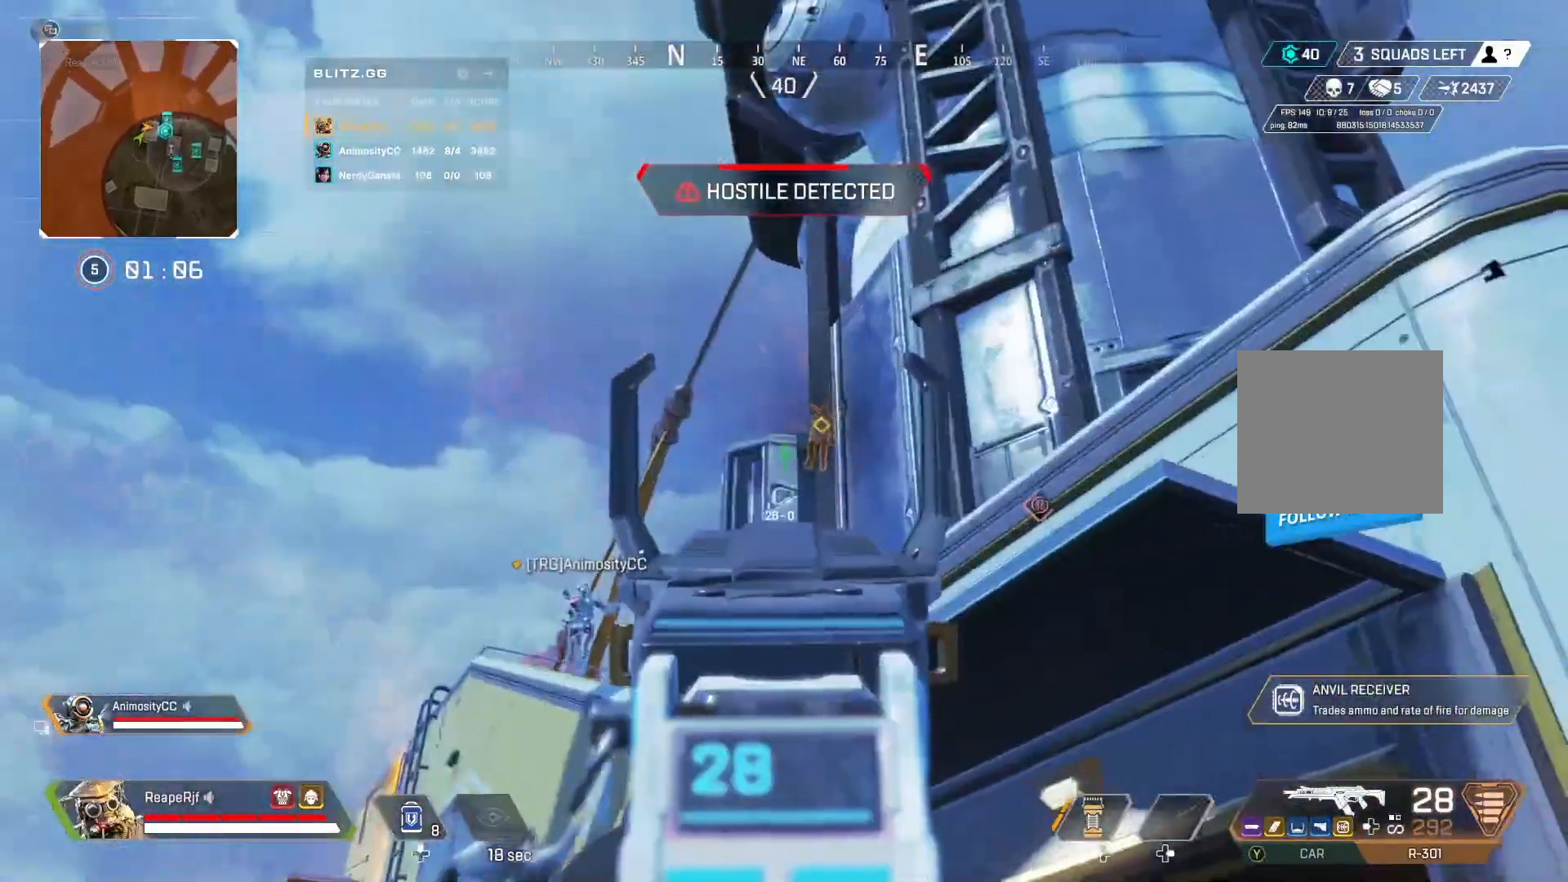
{"buttons": ["L2"], "left_stick": "left", "right_stick": "left", "events": [[167, "left_stick", "center"], [167, "right_stick", "up"], [233, "right_stick", "up-right"], [467, "left_stick", "left"], [500, "right_stick", "left"]]}
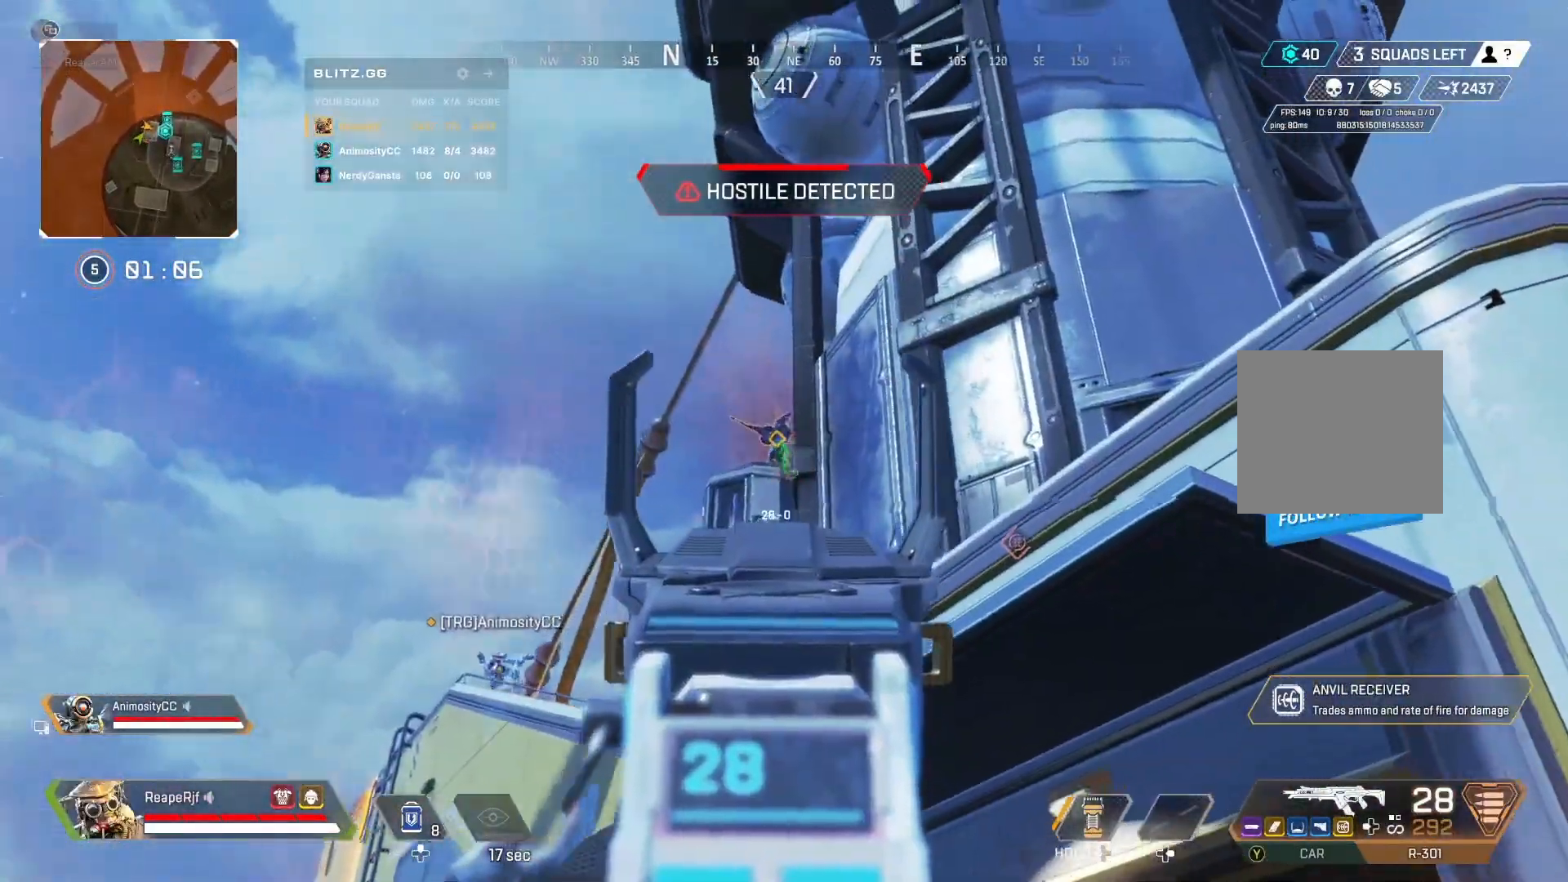
{"buttons": ["L2", "R2"], "left_stick": "center", "right_stick": "center", "events": [[33, "R2", "down"], [67, "left_stick", "center"], [67, "right_stick", "center"], [167, "right_stick", "down"], [400, "right_stick", "center"]]}
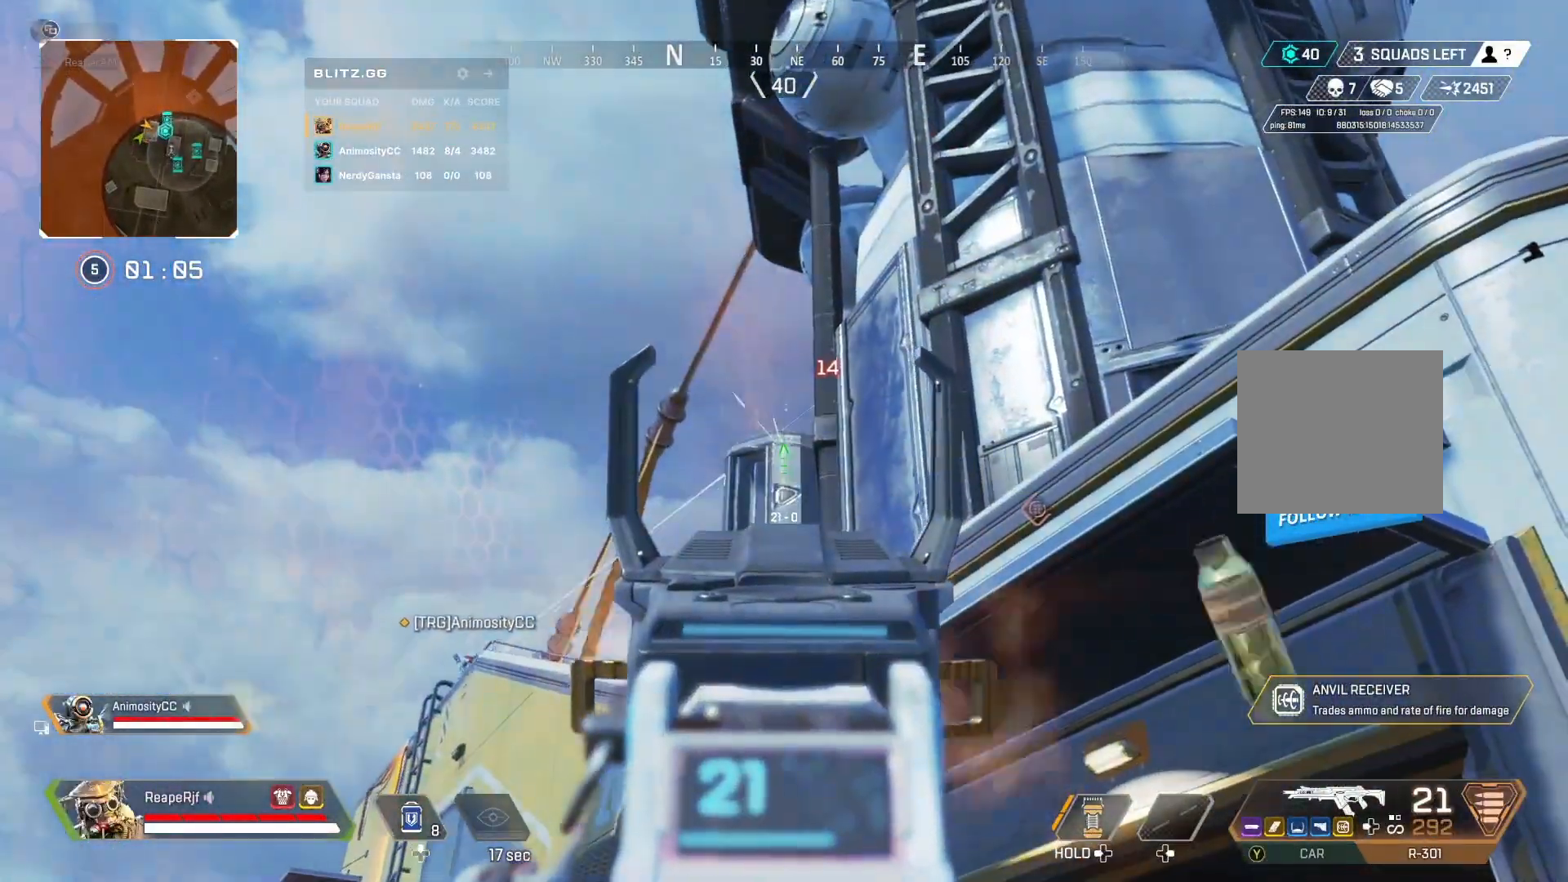
{"buttons": ["L2"], "left_stick": "down", "right_stick": "center", "events": [[267, "left_stick", "down"], [300, "R2", "up"]]}
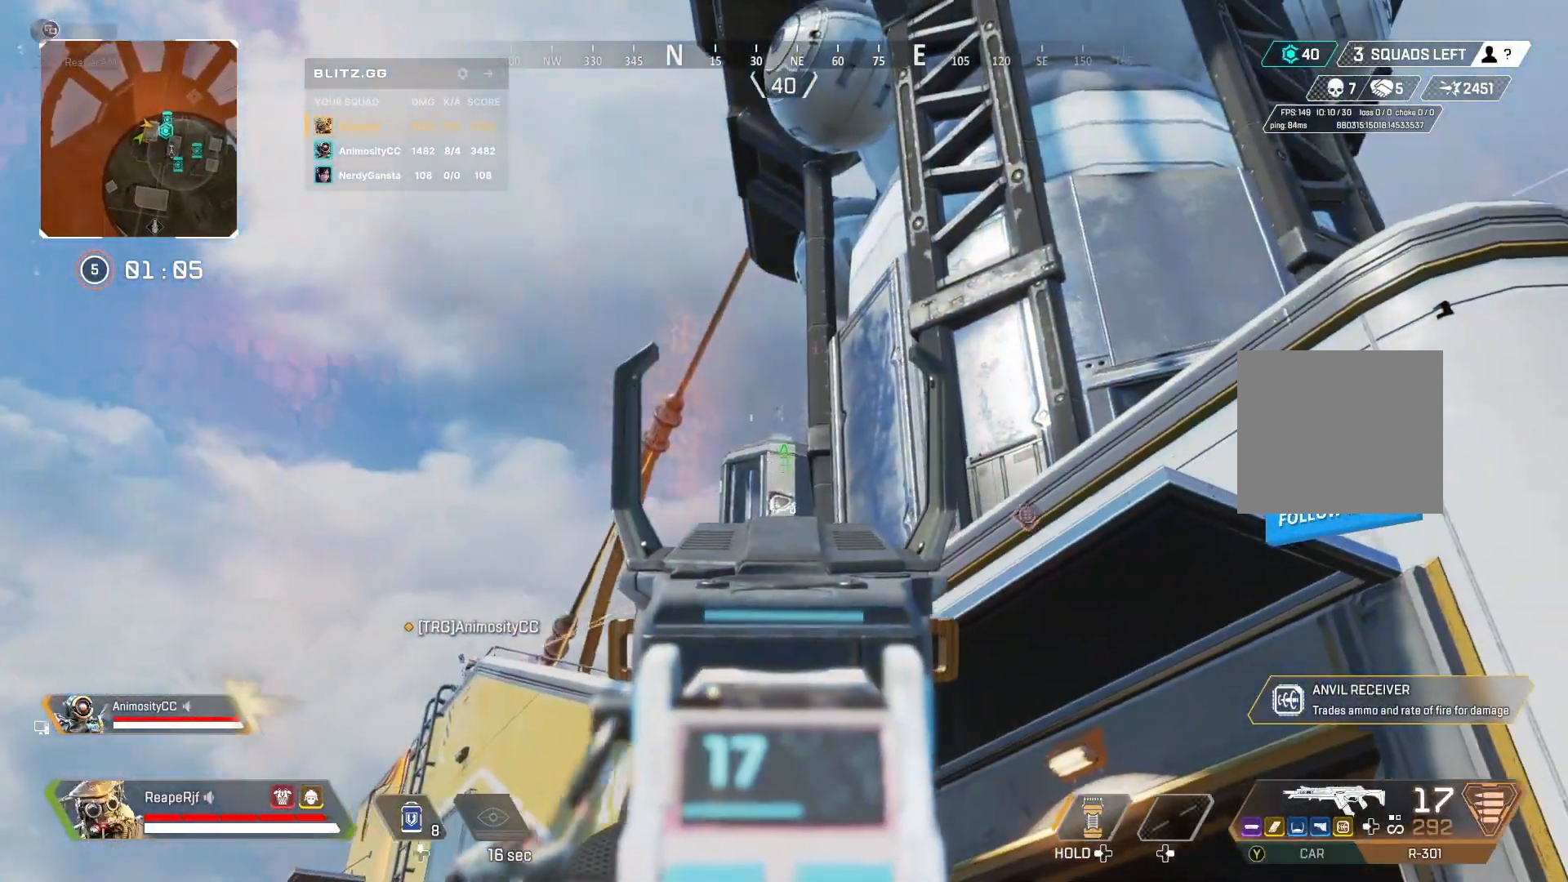
{"buttons": ["L2"], "left_stick": "center", "right_stick": "center", "events": [[267, "left_stick", "center"], [267, "right_stick", "down"], [367, "right_stick", "center"]]}